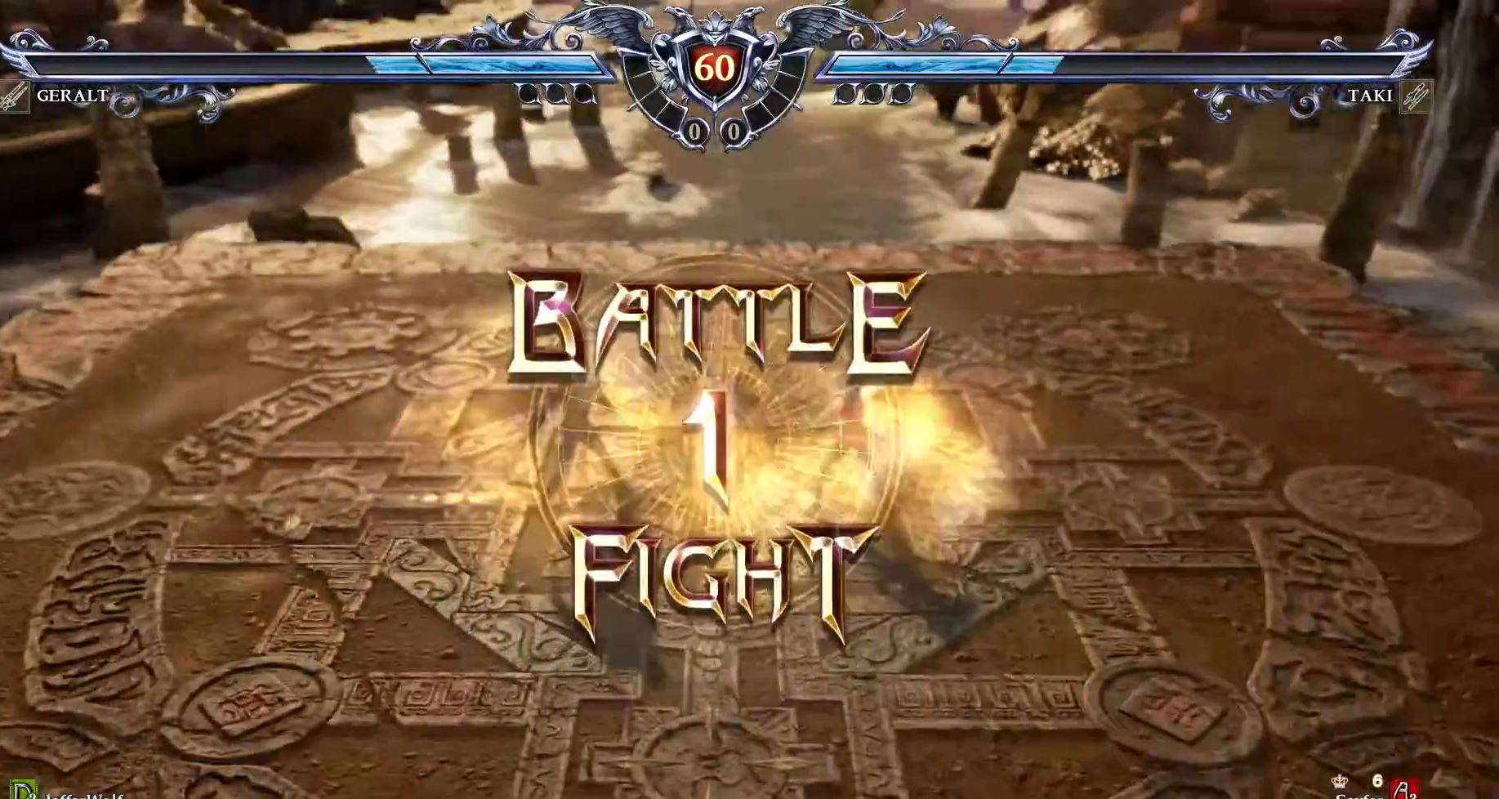
Gameplay with a controller (PlayStation layout); each line is a JSON object with the inputs held at the frame after it (dt_ms = milliseconds from this image to that frame). "events" lists button and stick changes between this image and that frame as [ms after this image, input, new state], when the widget could be followed in between. Not read: L3 R3.
{"dt_ms": 500, "buttons": [], "events": [[383, "DPAD_LEFT", "down"], [500, "DPAD_LEFT", "up"]]}
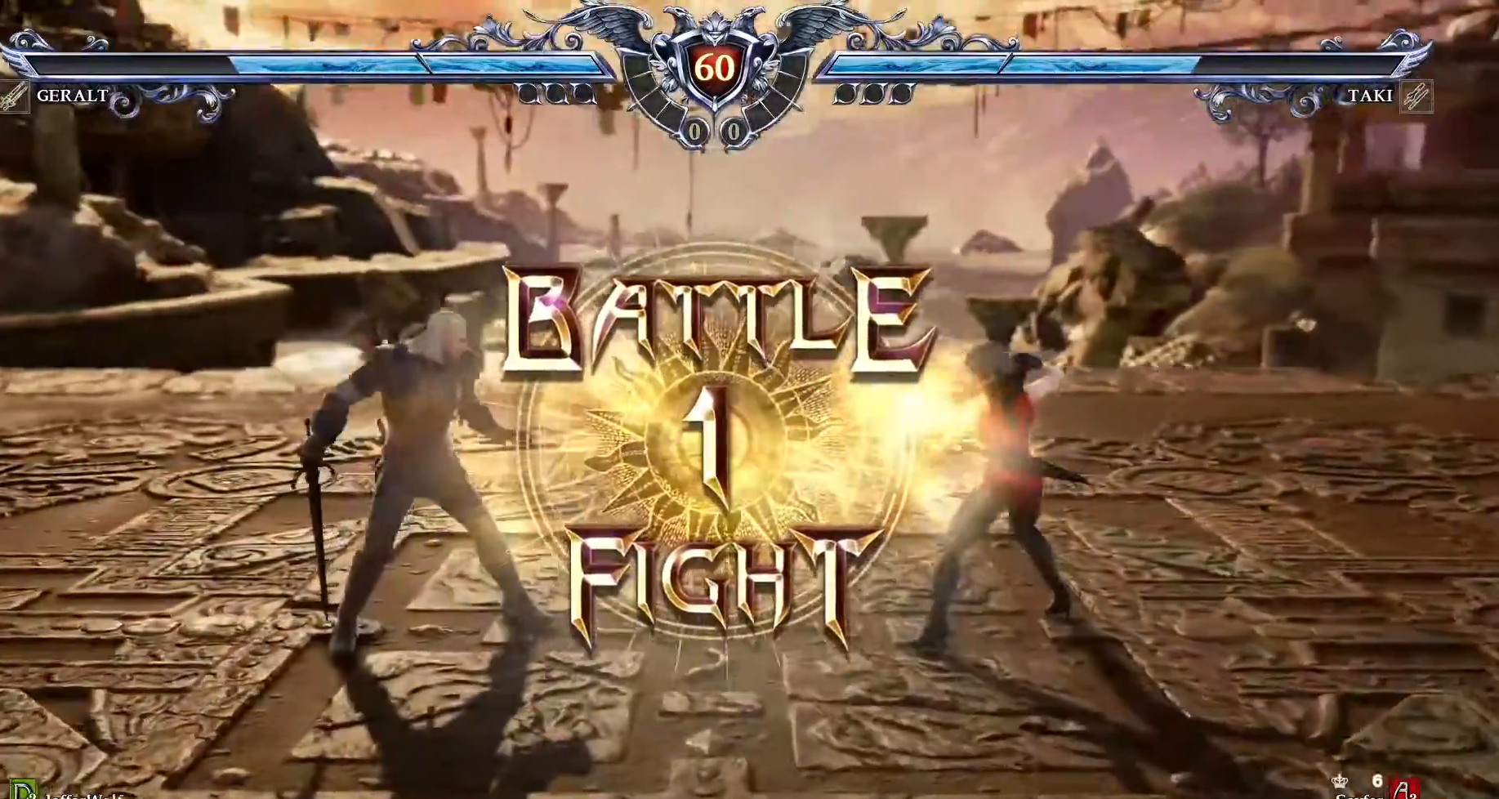
{"dt_ms": 500, "buttons": [], "events": [[183, "CROSS", "down"], [333, "CROSS", "up"]]}
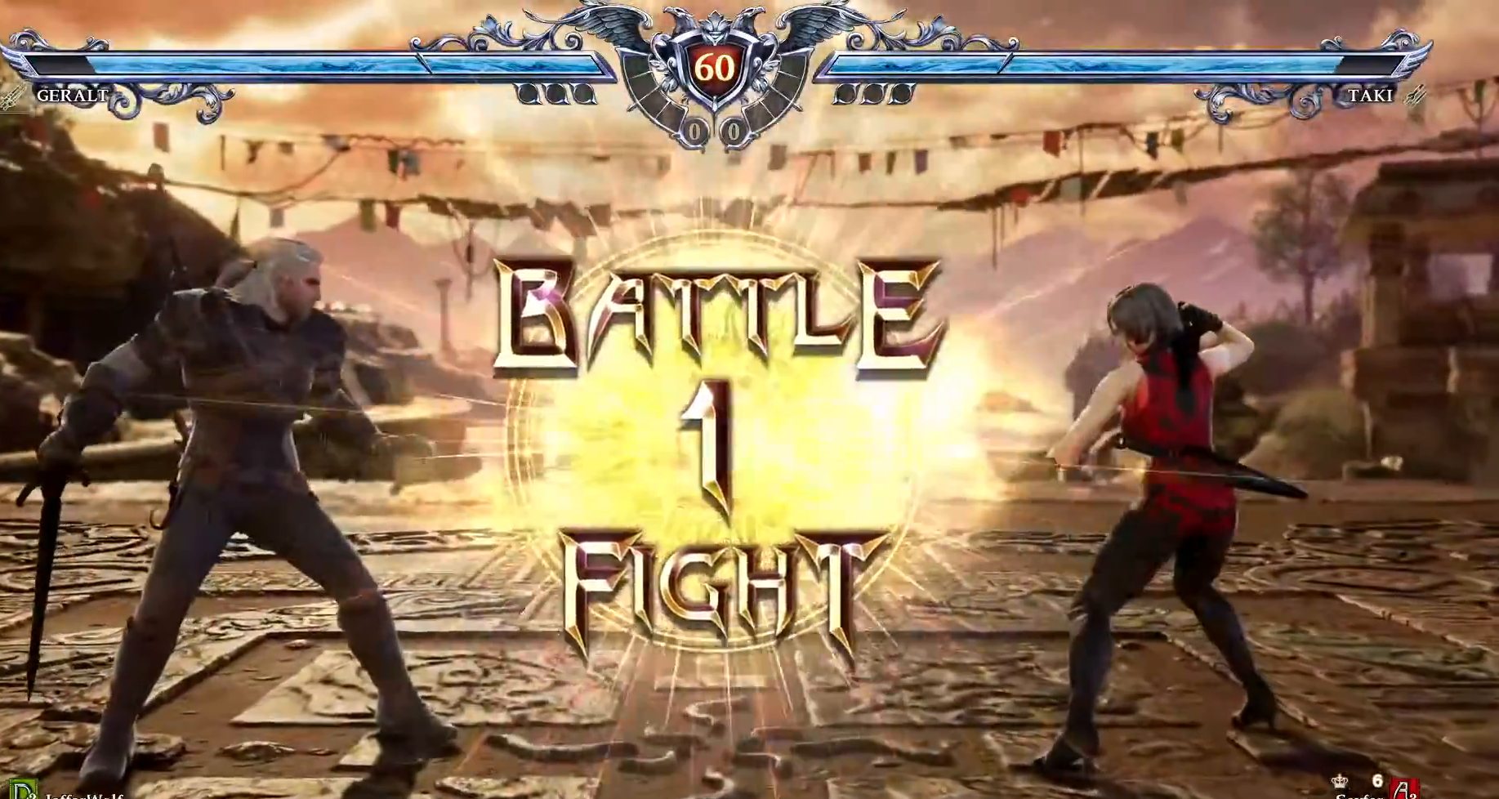
{"dt_ms": 500, "buttons": [], "events": [[117, "DPAD_RIGHT", "down"], [267, "DPAD_RIGHT", "up"]]}
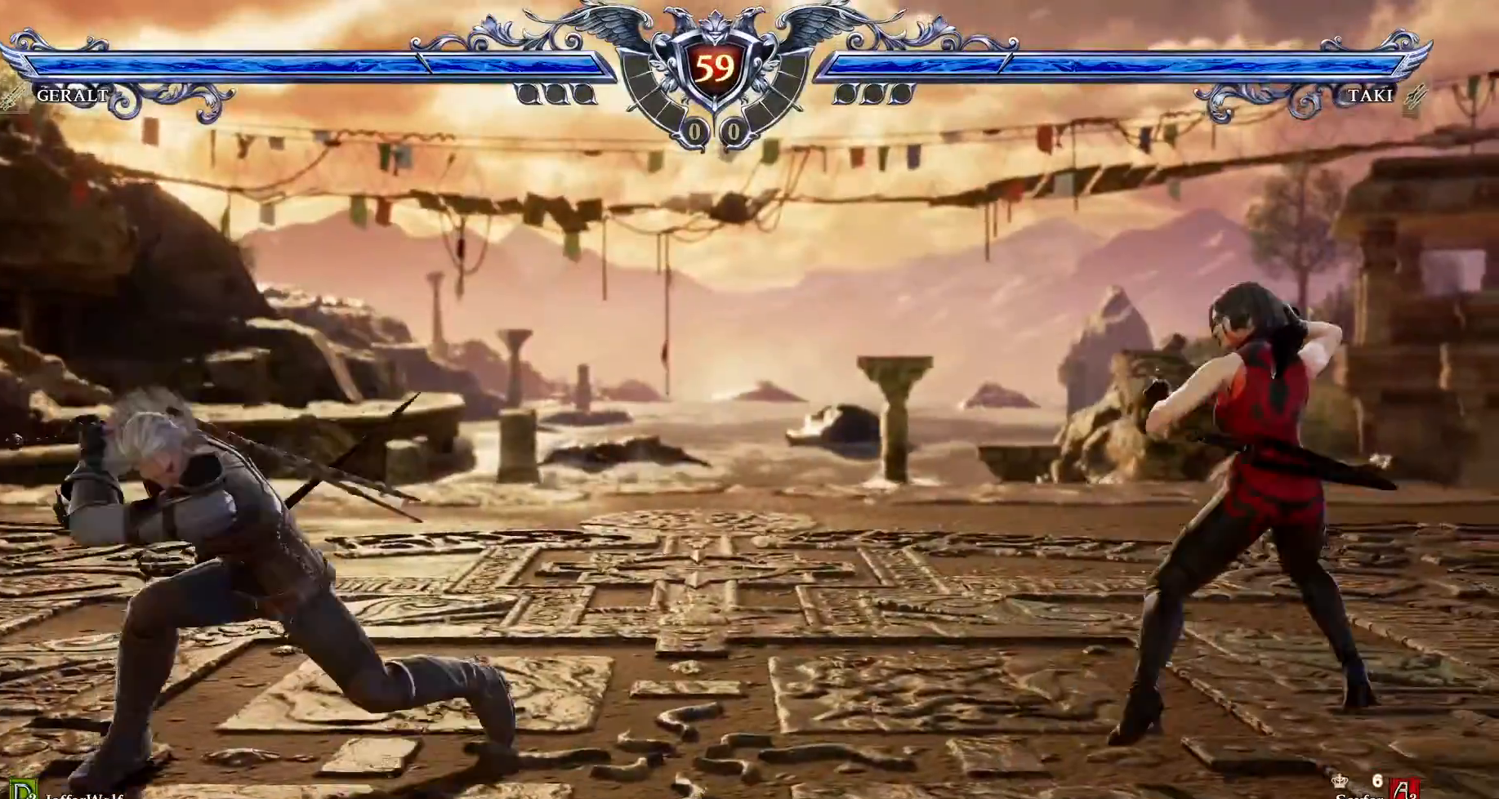
{"dt_ms": 500, "buttons": [], "events": [[33, "CROSS", "down"], [500, "CROSS", "up"]]}
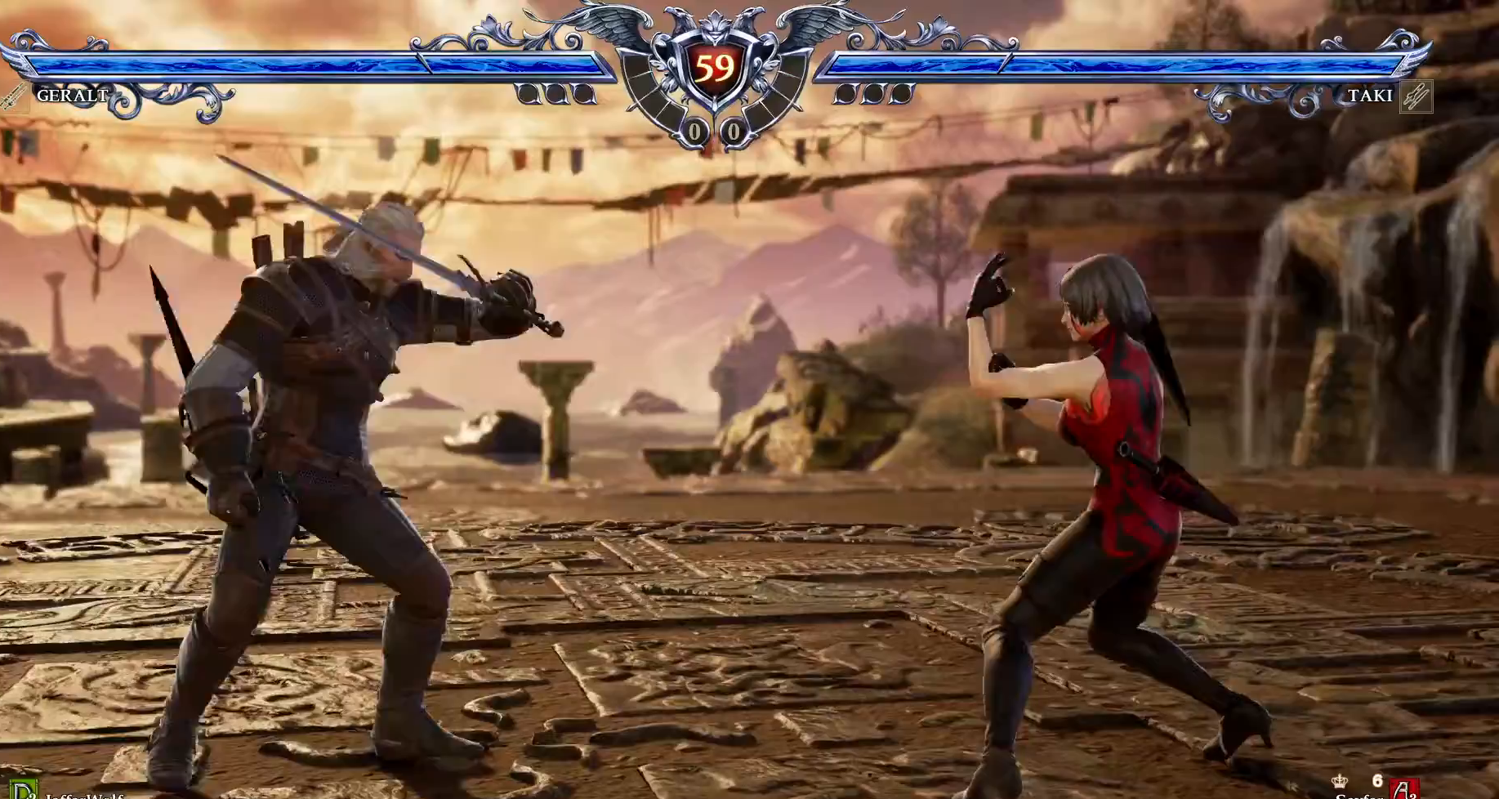
{"dt_ms": 500, "buttons": ["TRIANGLE", "DPAD_DOWN", "DPAD_RIGHT"]}
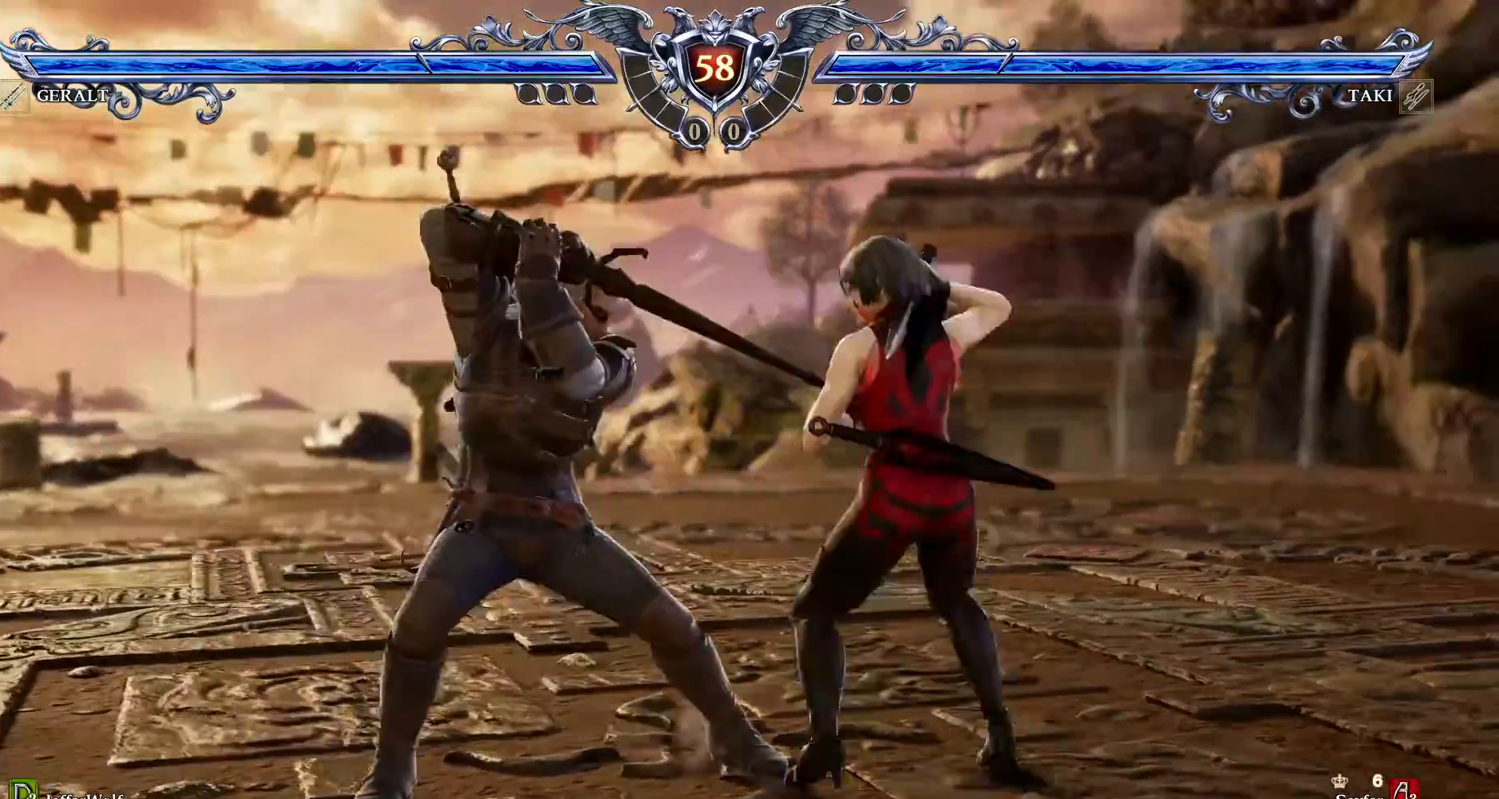
{"dt_ms": 500, "buttons": [], "events": [[33, "DPAD_DOWN", "up"], [33, "TRIANGLE", "up"], [50, "DPAD_RIGHT", "up"]]}
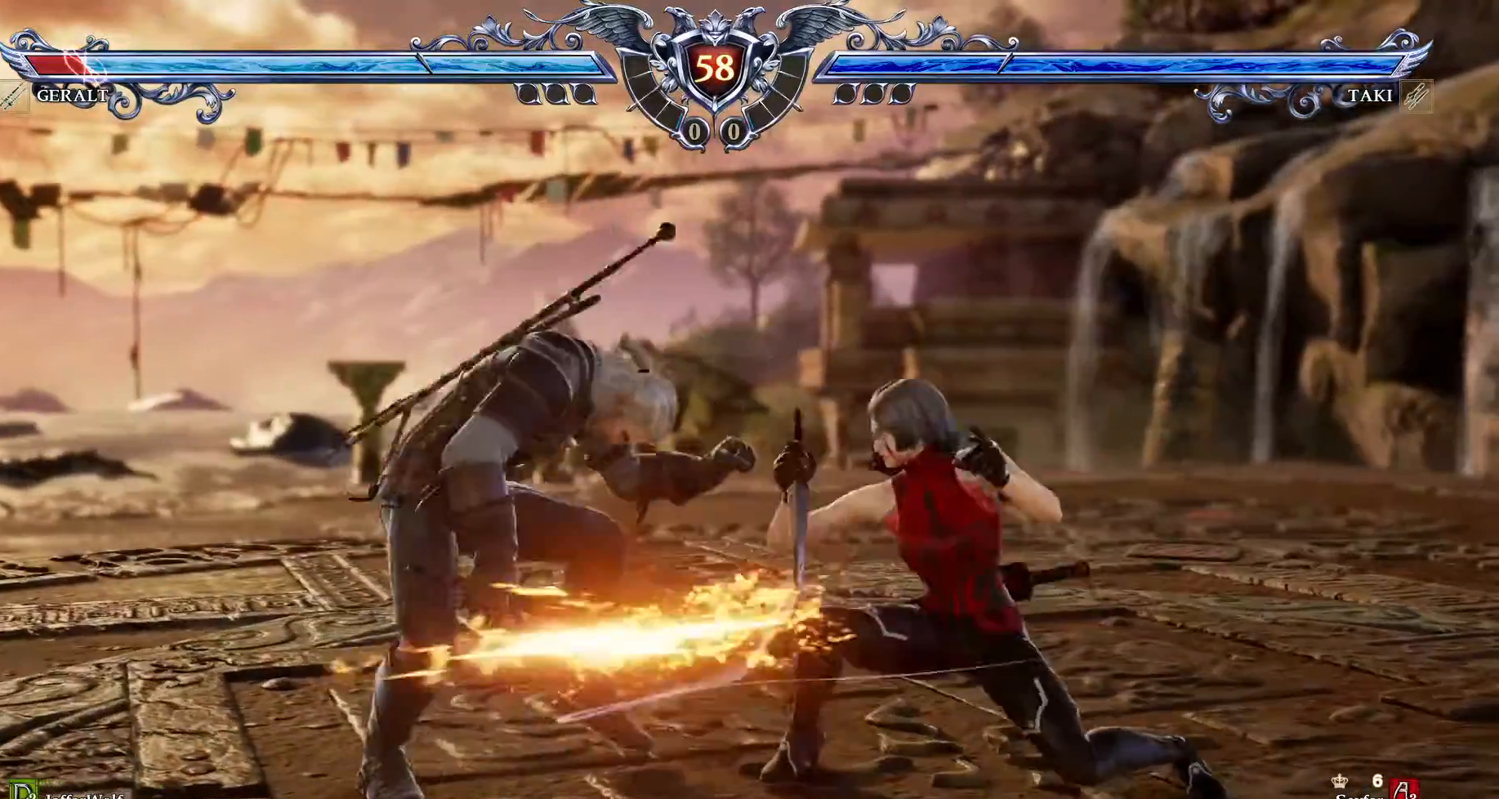
{"dt_ms": 500, "buttons": [], "events": [[117, "SQUARE", "down"], [183, "SQUARE", "up"], [267, "SQUARE", "down"], [300, "SQUARE", "up"]]}
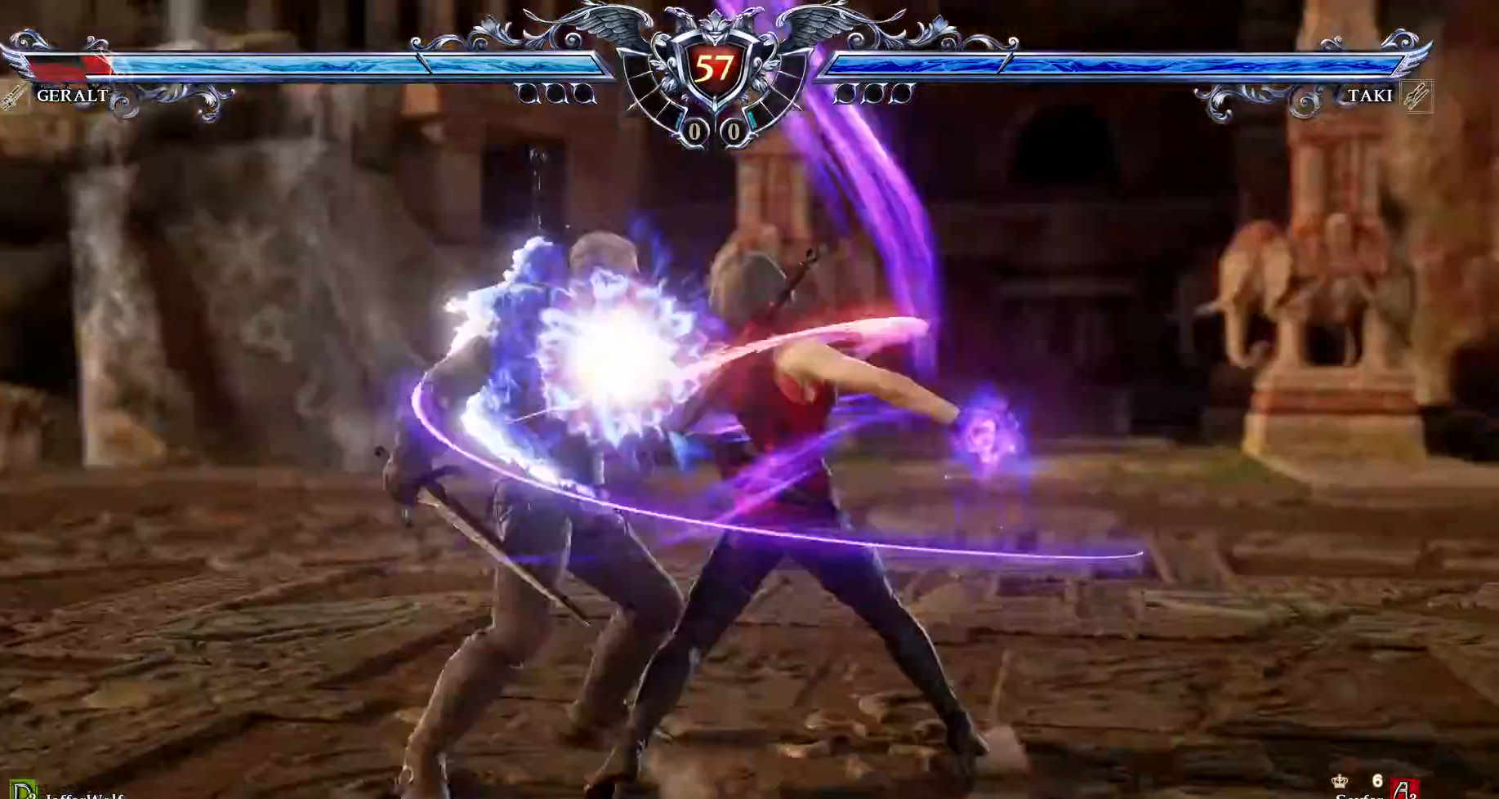
{"dt_ms": 500, "buttons": ["CIRCLE", "DPAD_DOWN", "DPAD_LEFT"], "events": [[267, "DPAD_DOWN", "down"], [267, "DPAD_LEFT", "down"], [317, "CIRCLE", "down"], [433, "CIRCLE", "up"], [500, "CIRCLE", "down"]]}
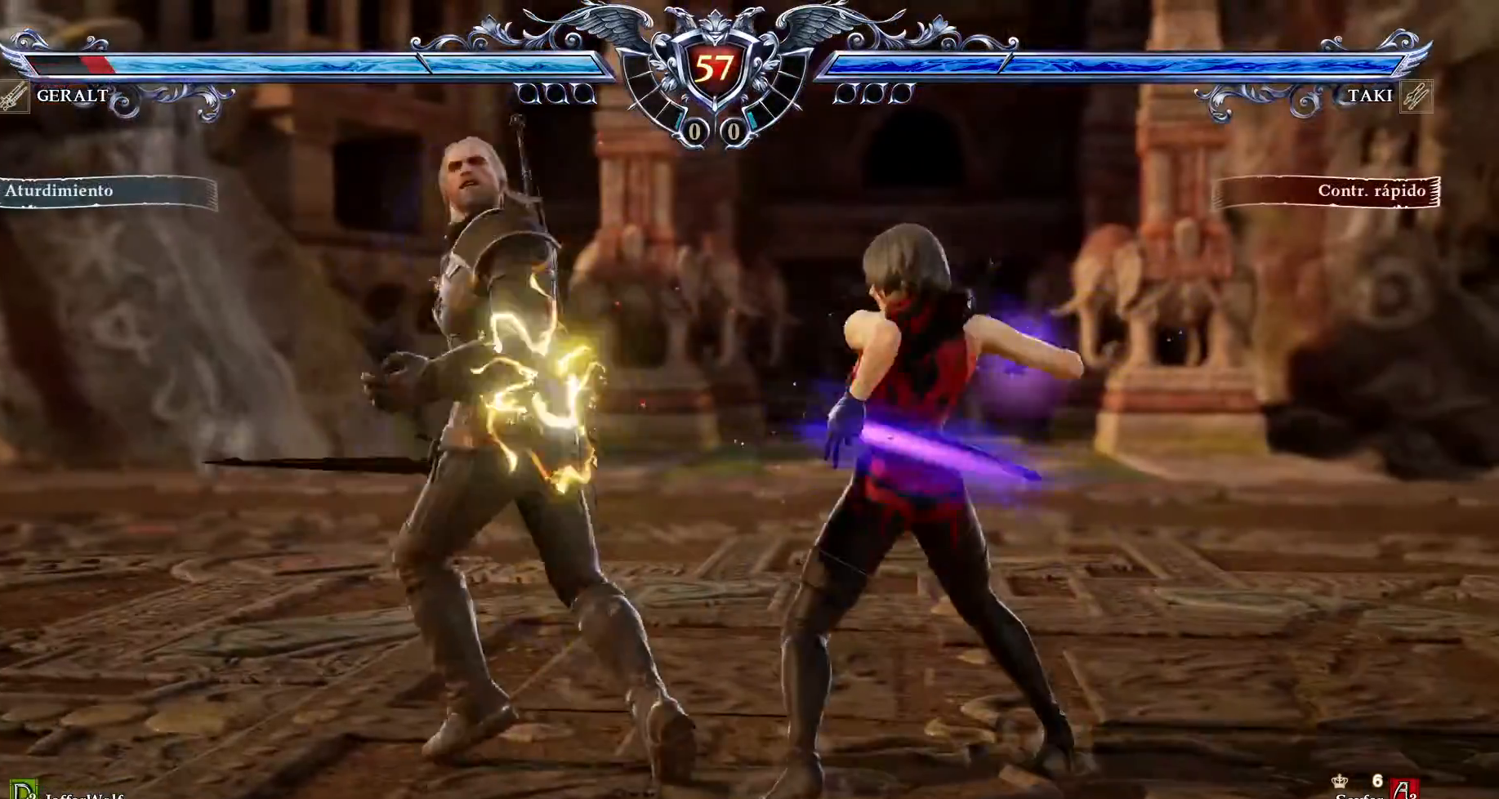
{"dt_ms": 500, "buttons": ["R2", "DPAD_LEFT"], "events": [[217, "CIRCLE", "up"], [300, "CIRCLE", "down"], [317, "DPAD_DOWN", "up"], [367, "CIRCLE", "up"], [417, "R2", "down"]]}
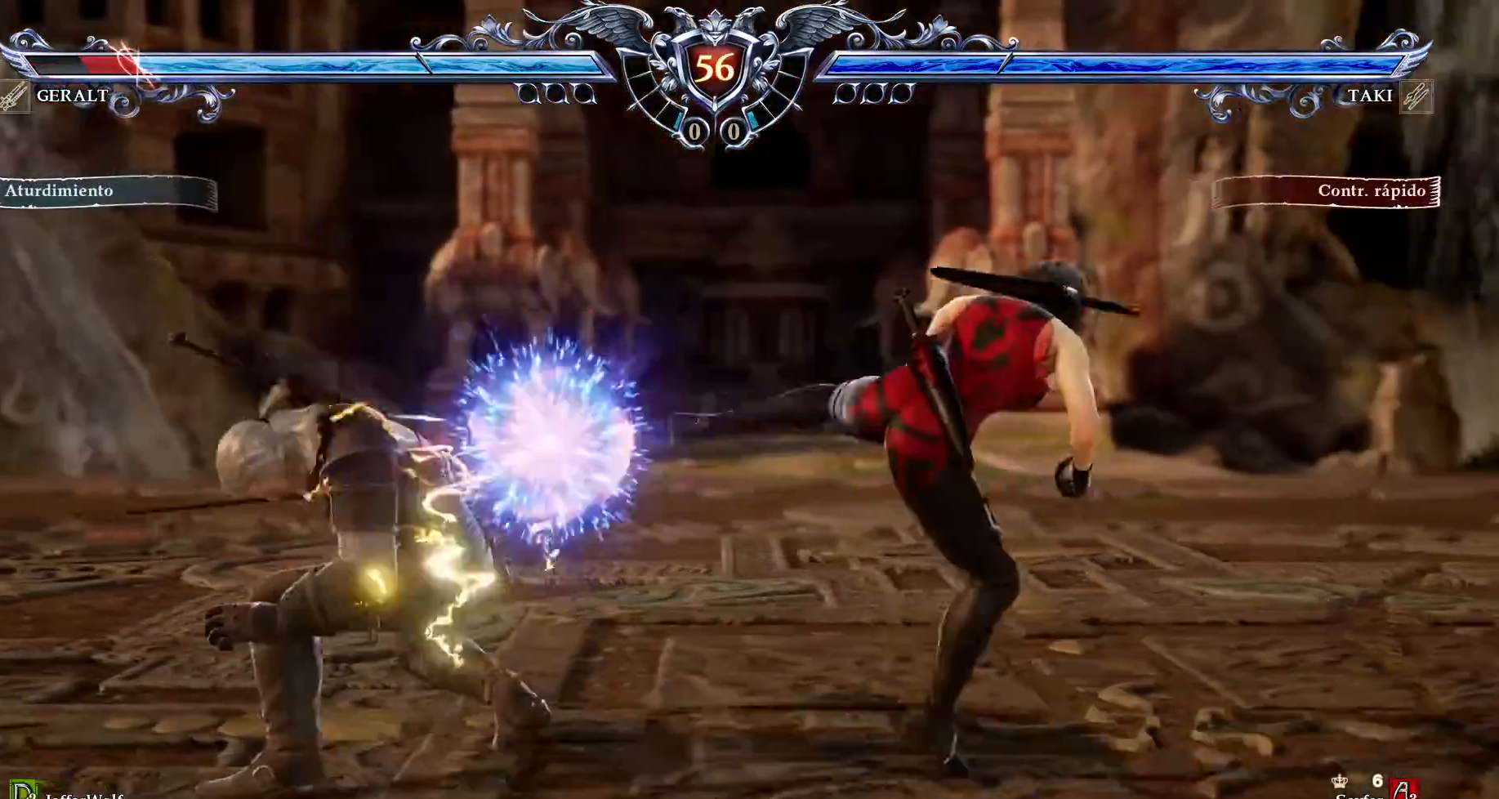
{"dt_ms": 500, "buttons": ["R2", "DPAD_LEFT"], "events": []}
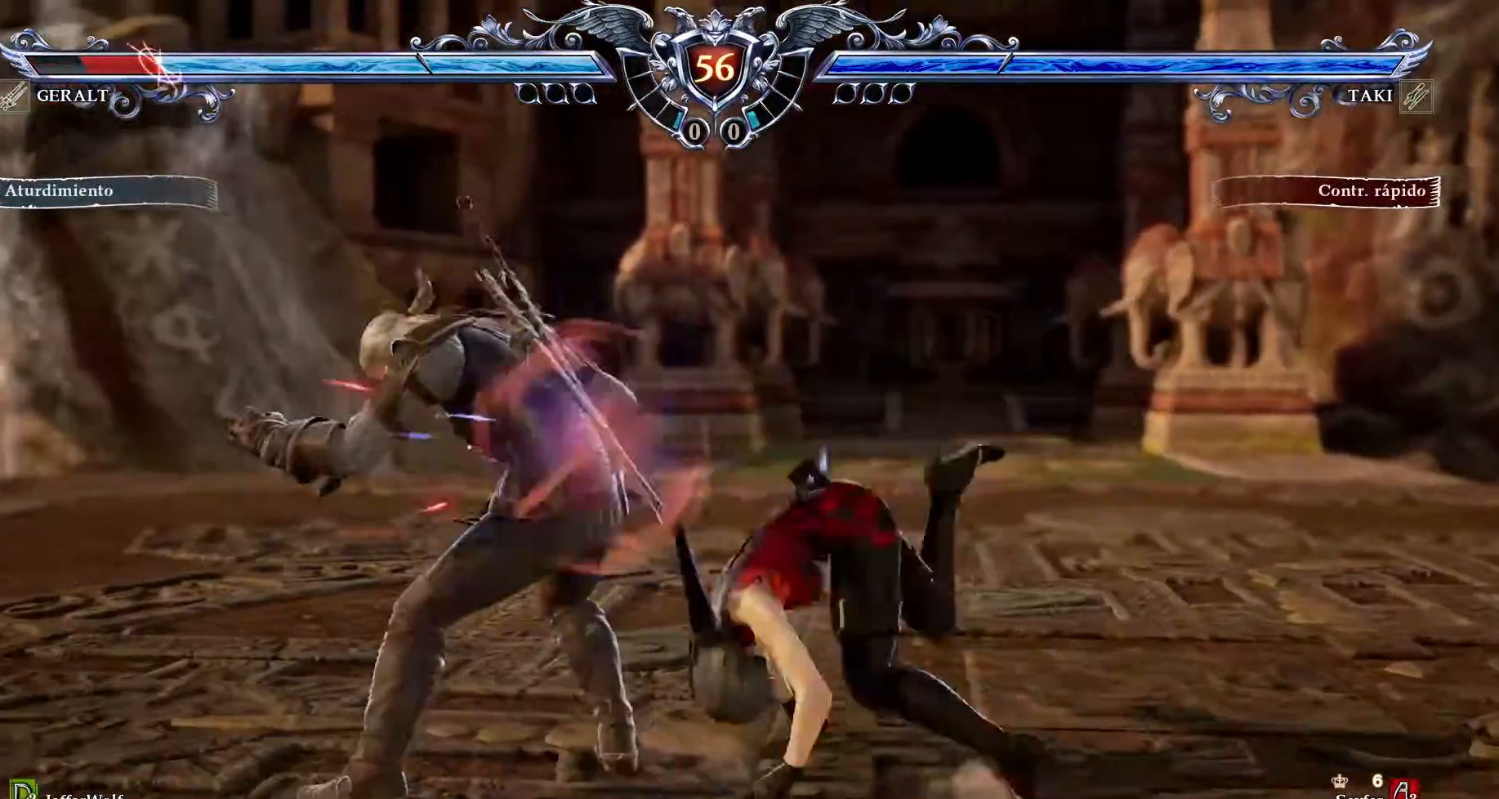
{"dt_ms": 500, "buttons": [], "events": [[450, "DPAD_LEFT", "up"], [467, "R2", "up"]]}
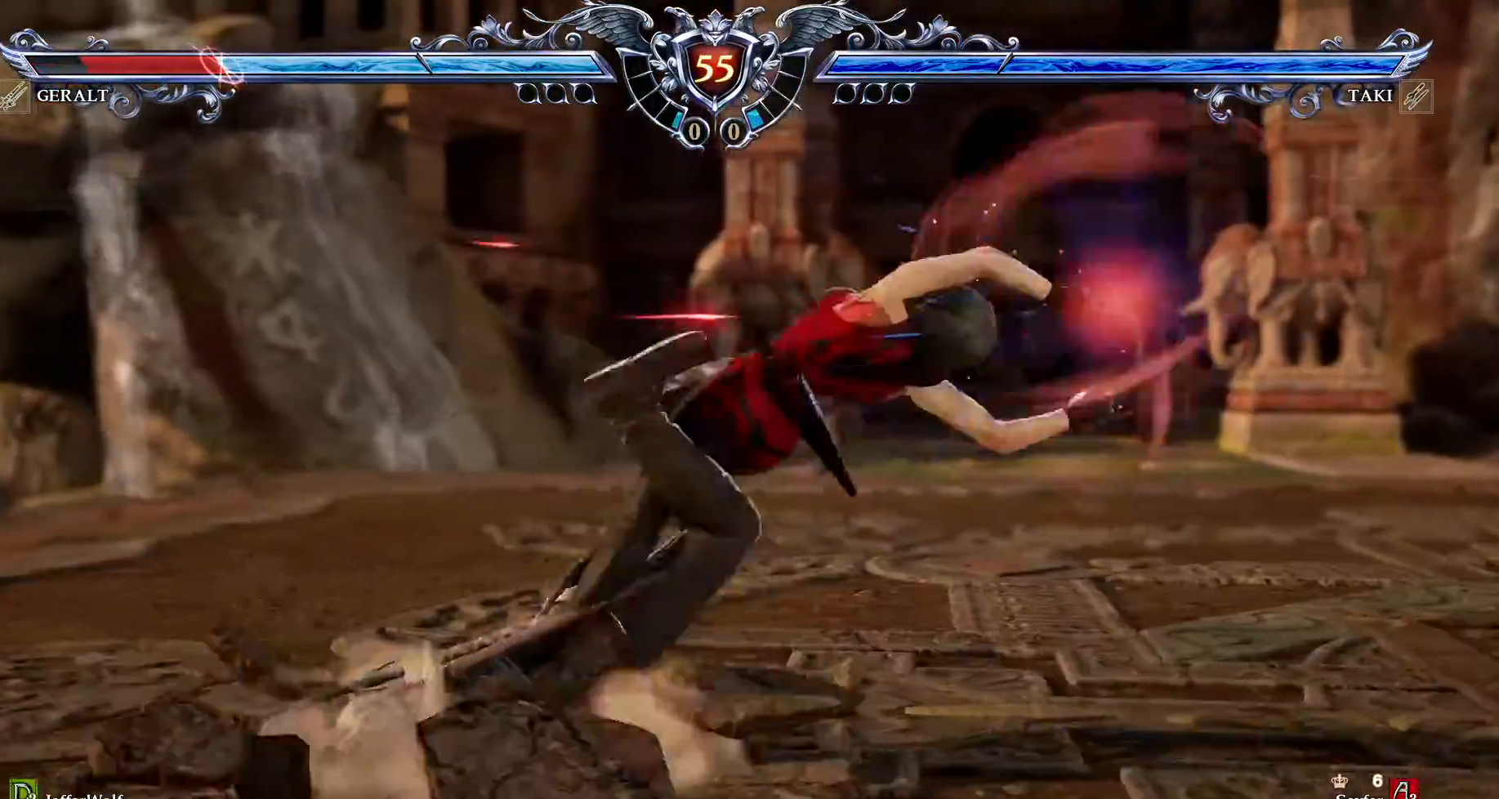
{"dt_ms": 500, "buttons": ["L2", "DPAD_DOWN"]}
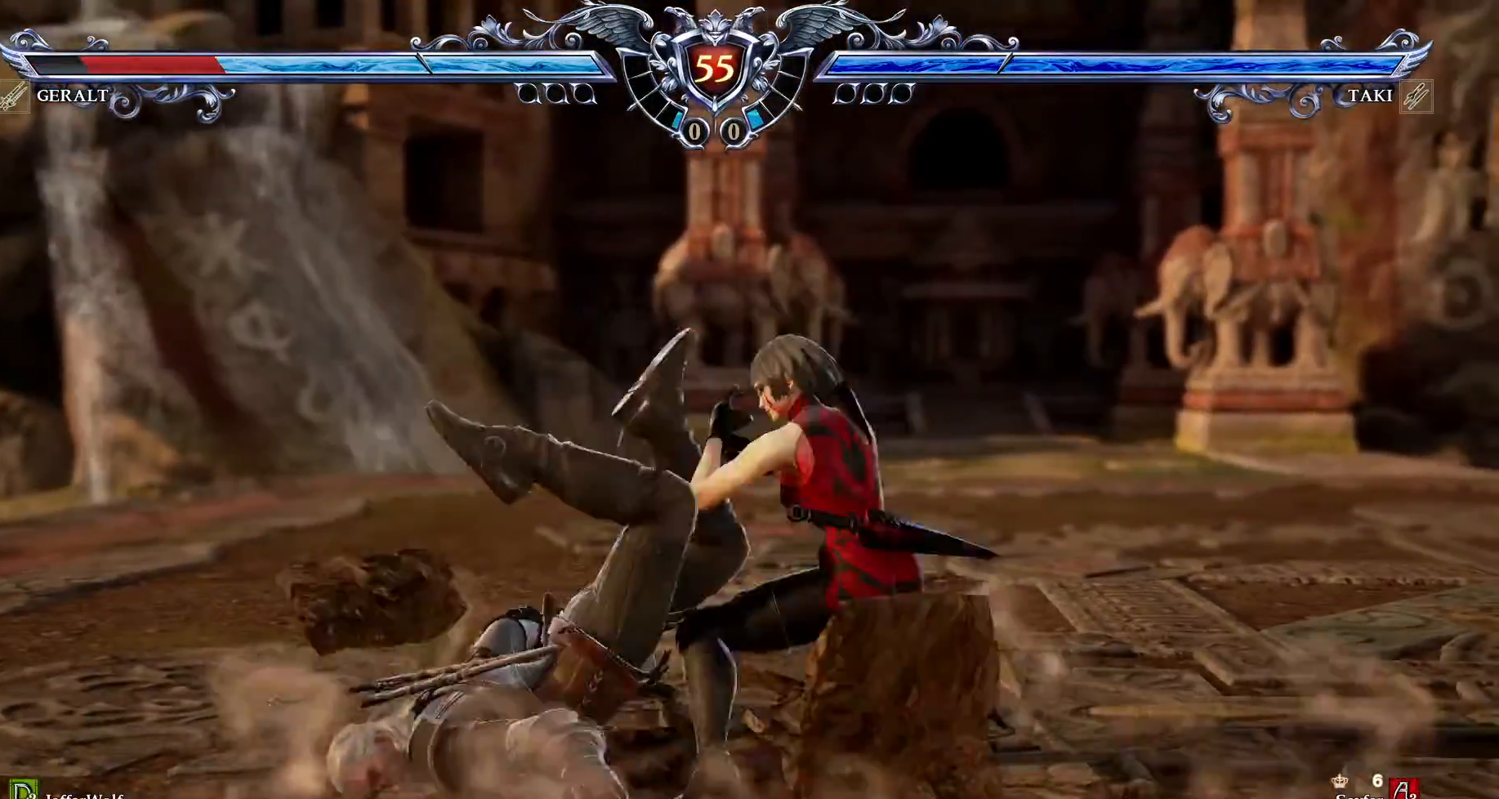
{"dt_ms": 500, "buttons": [], "events": [[50, "L2", "up"], [250, "DPAD_DOWN", "up"]]}
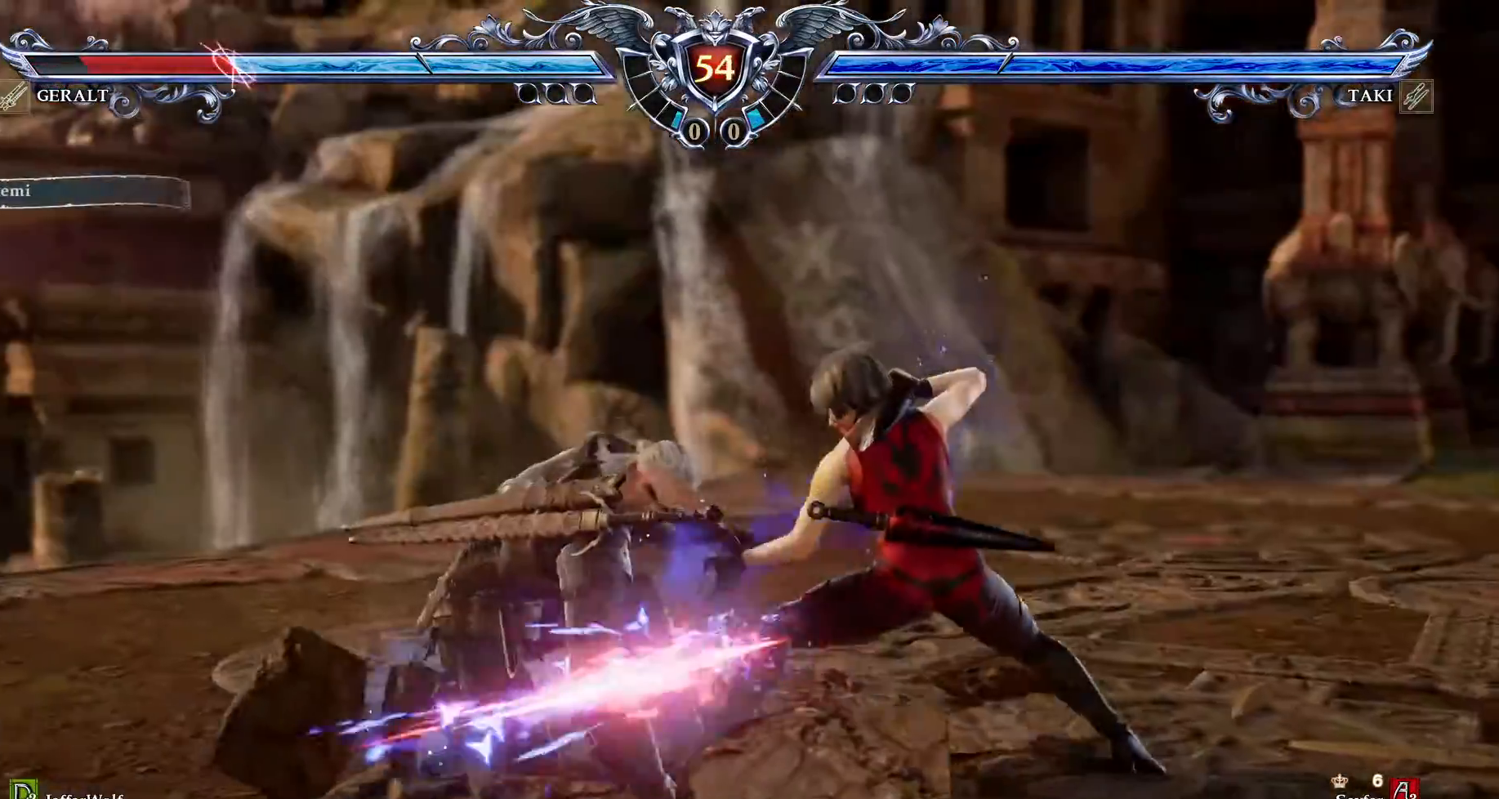
{"dt_ms": 500, "buttons": [], "events": [[183, "DPAD_DOWN", "down"], [183, "DPAD_RIGHT", "down"], [283, "SQUARE", "down"], [383, "SQUARE", "up"], [433, "DPAD_DOWN", "up"], [433, "DPAD_RIGHT", "up"]]}
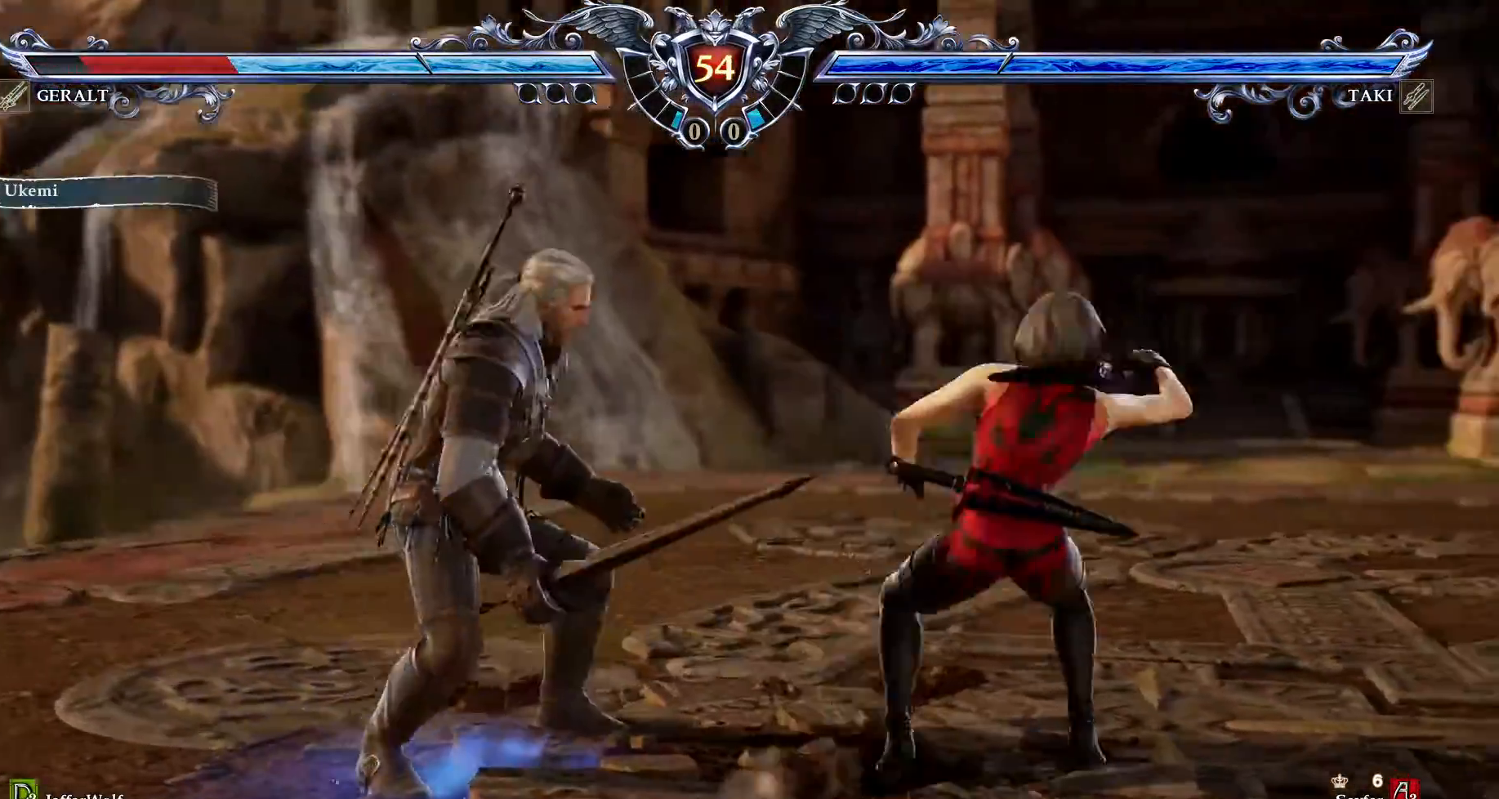
{"dt_ms": 500, "buttons": [], "events": []}
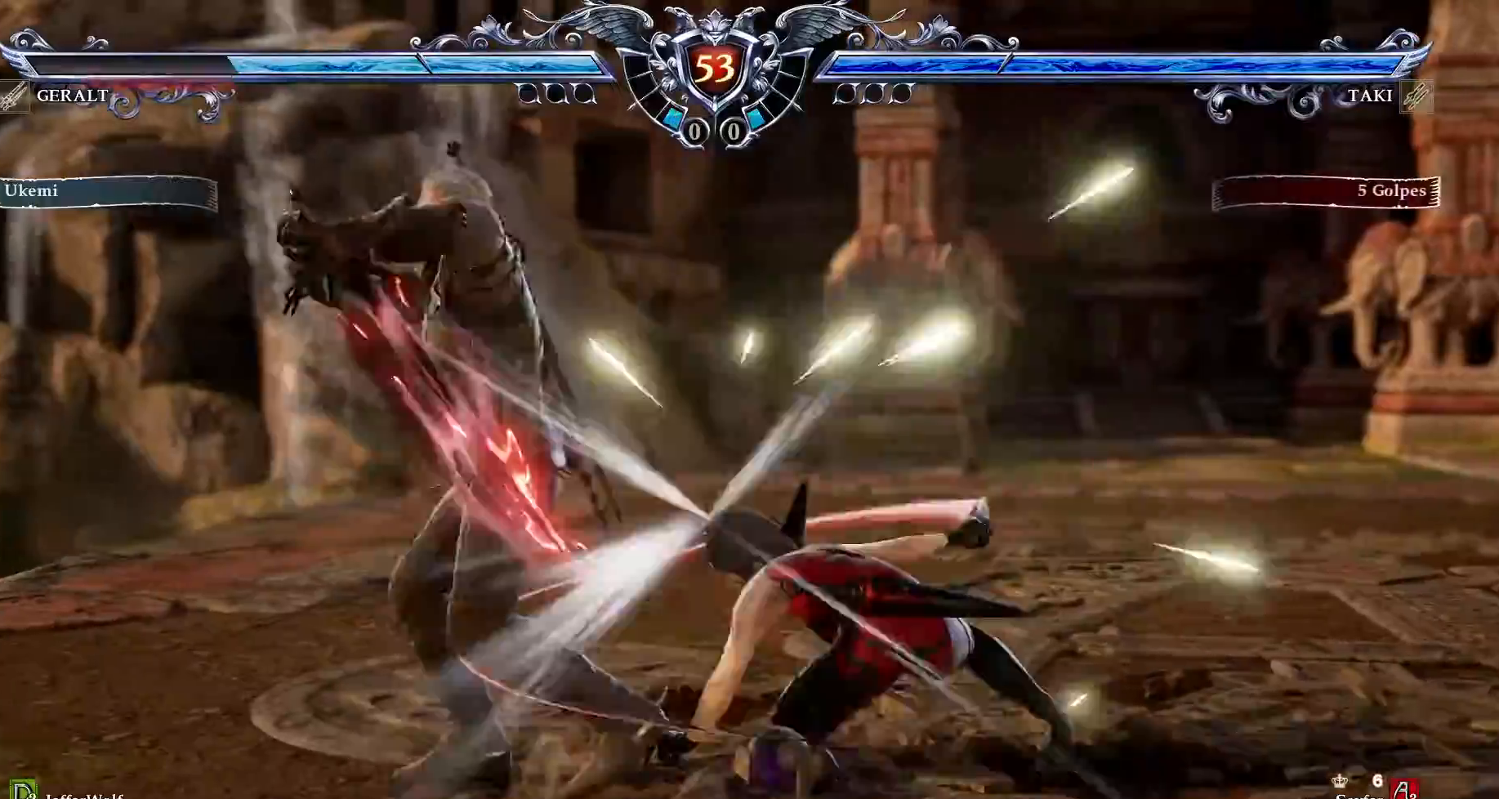
{"dt_ms": 500, "buttons": ["CROSS"], "events": [[233, "CROSS", "down"]]}
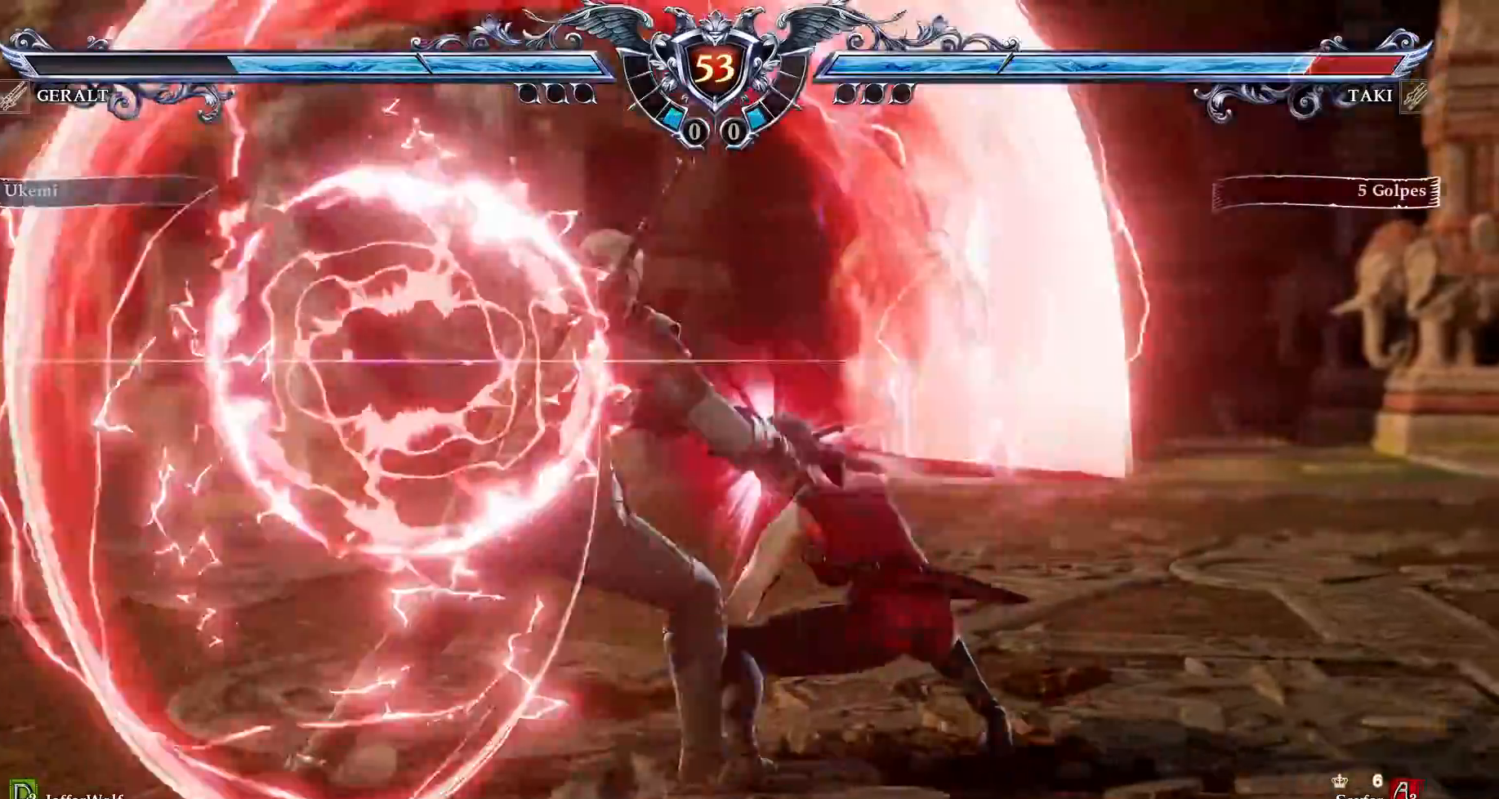
{"dt_ms": 500, "buttons": [], "events": [[50, "L1", "down"], [150, "L1", "up"], [317, "CROSS", "up"], [433, "L1", "down"], [483, "L1", "up"]]}
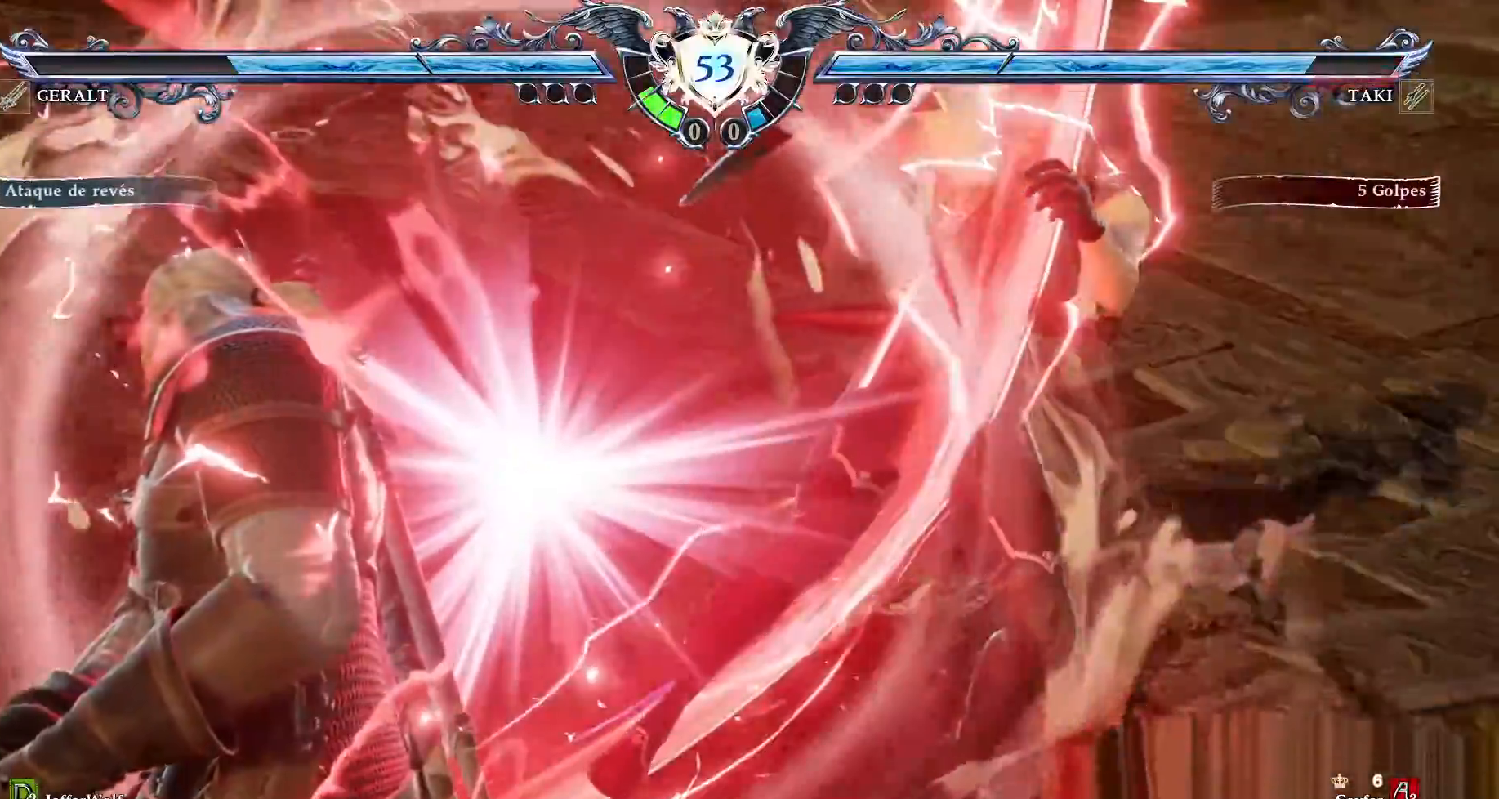
{"dt_ms": 500, "buttons": [], "events": [[250, "L1", "down"], [350, "L1", "up"]]}
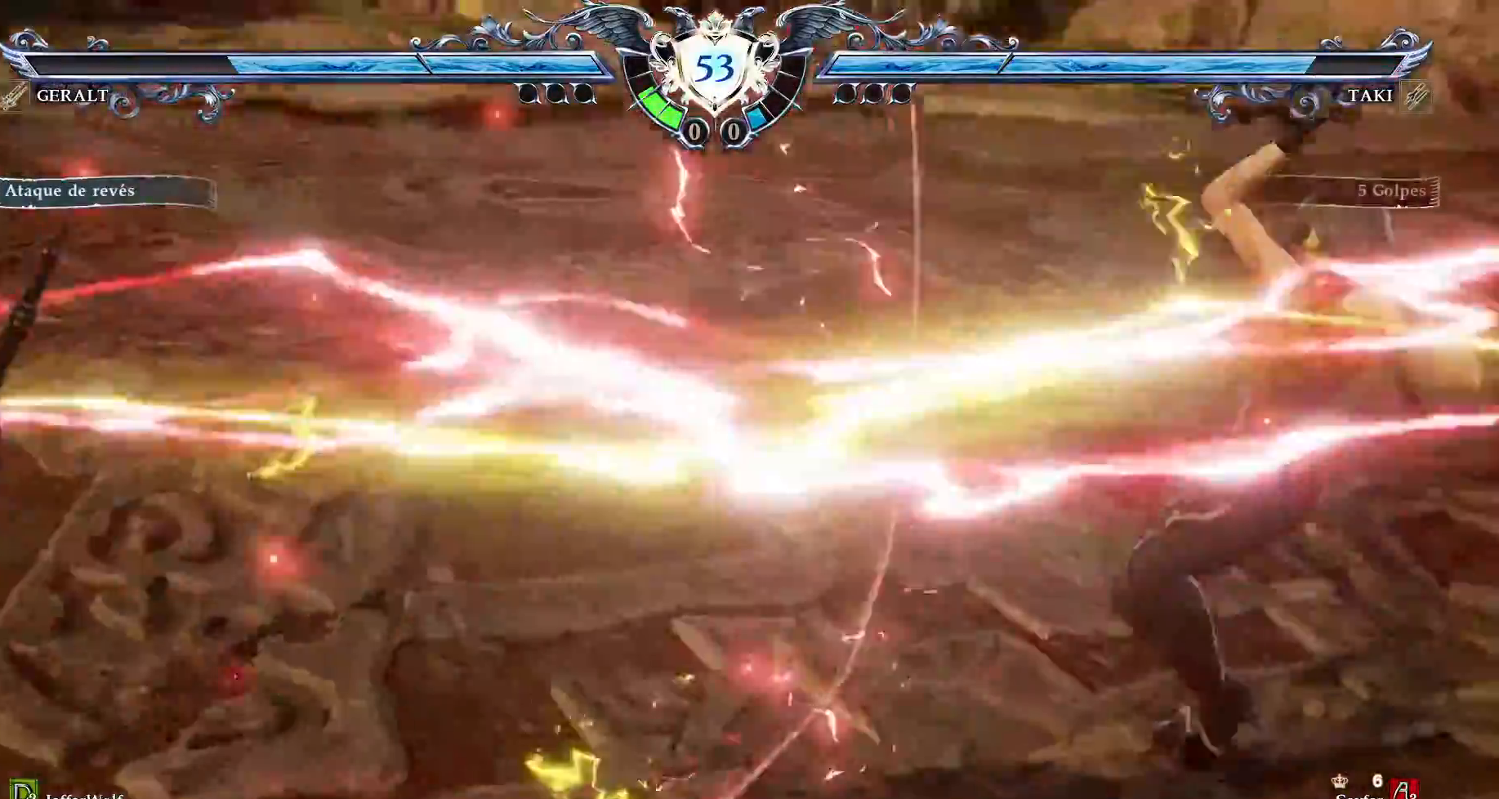
{"dt_ms": 500, "buttons": [], "events": [[183, "CIRCLE", "down"], [300, "CIRCLE", "up"], [367, "CIRCLE", "down"], [483, "CIRCLE", "up"]]}
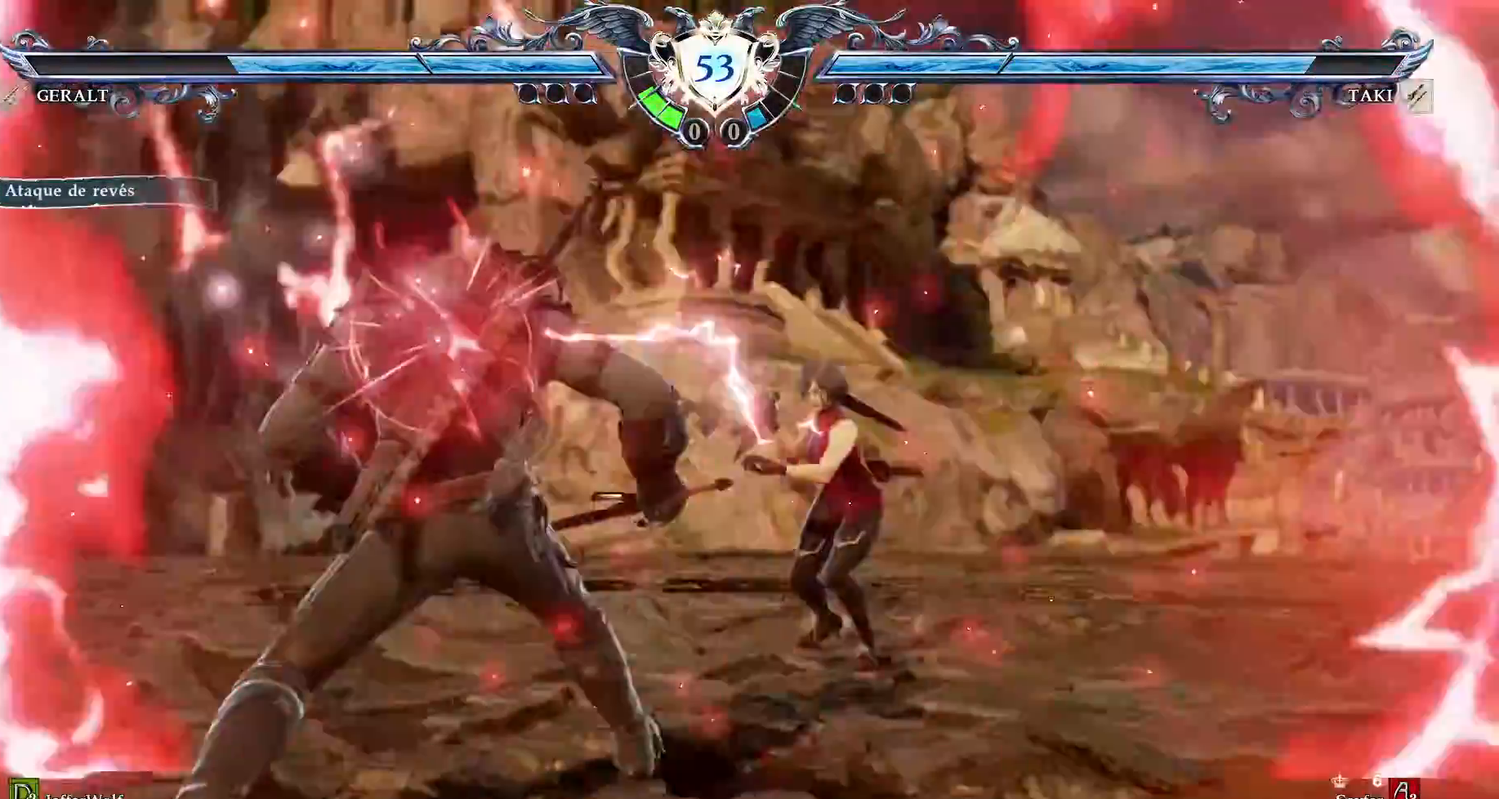
{"dt_ms": 1000, "buttons": []}
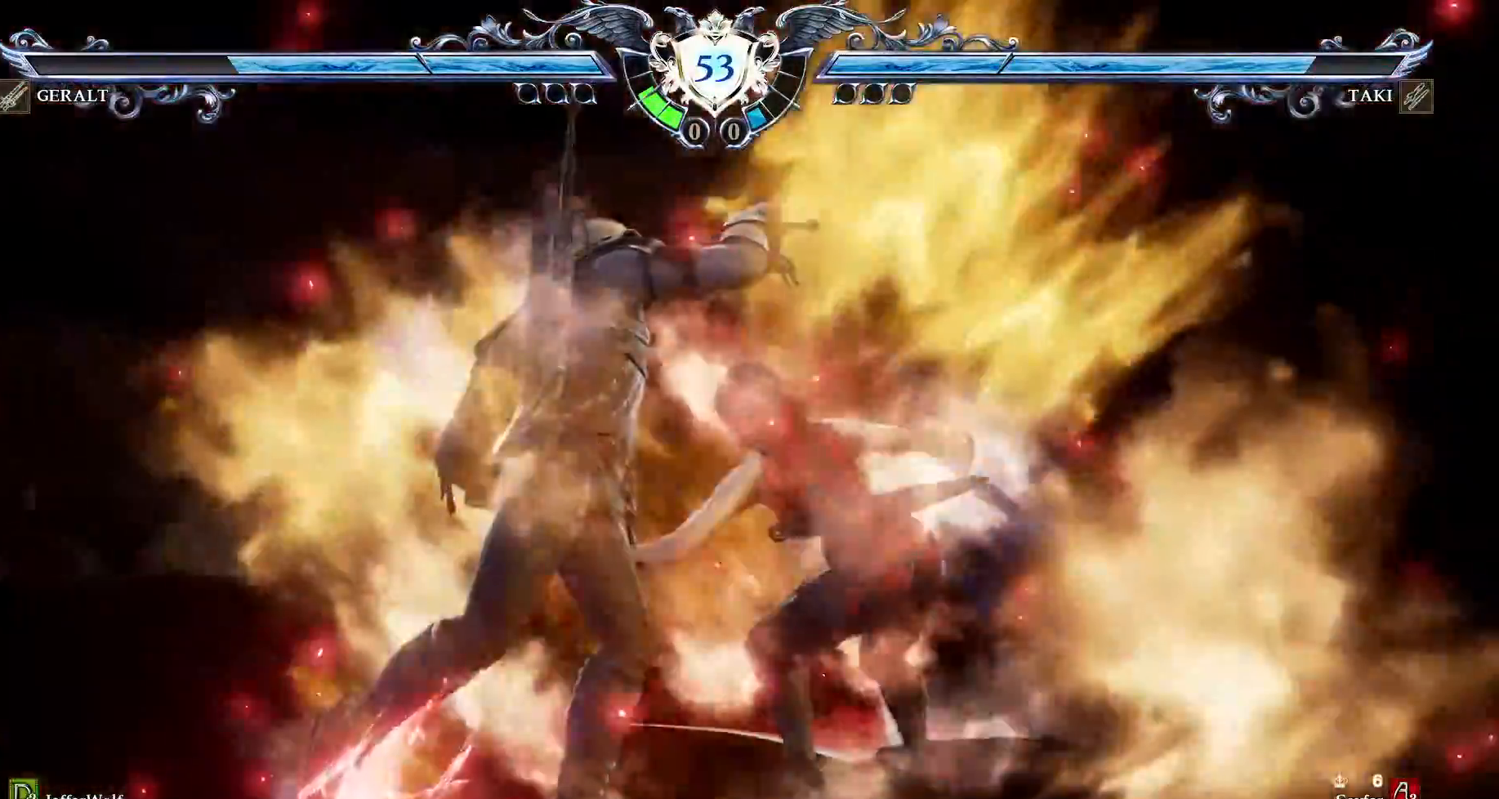
{"dt_ms": 500, "buttons": [], "events": []}
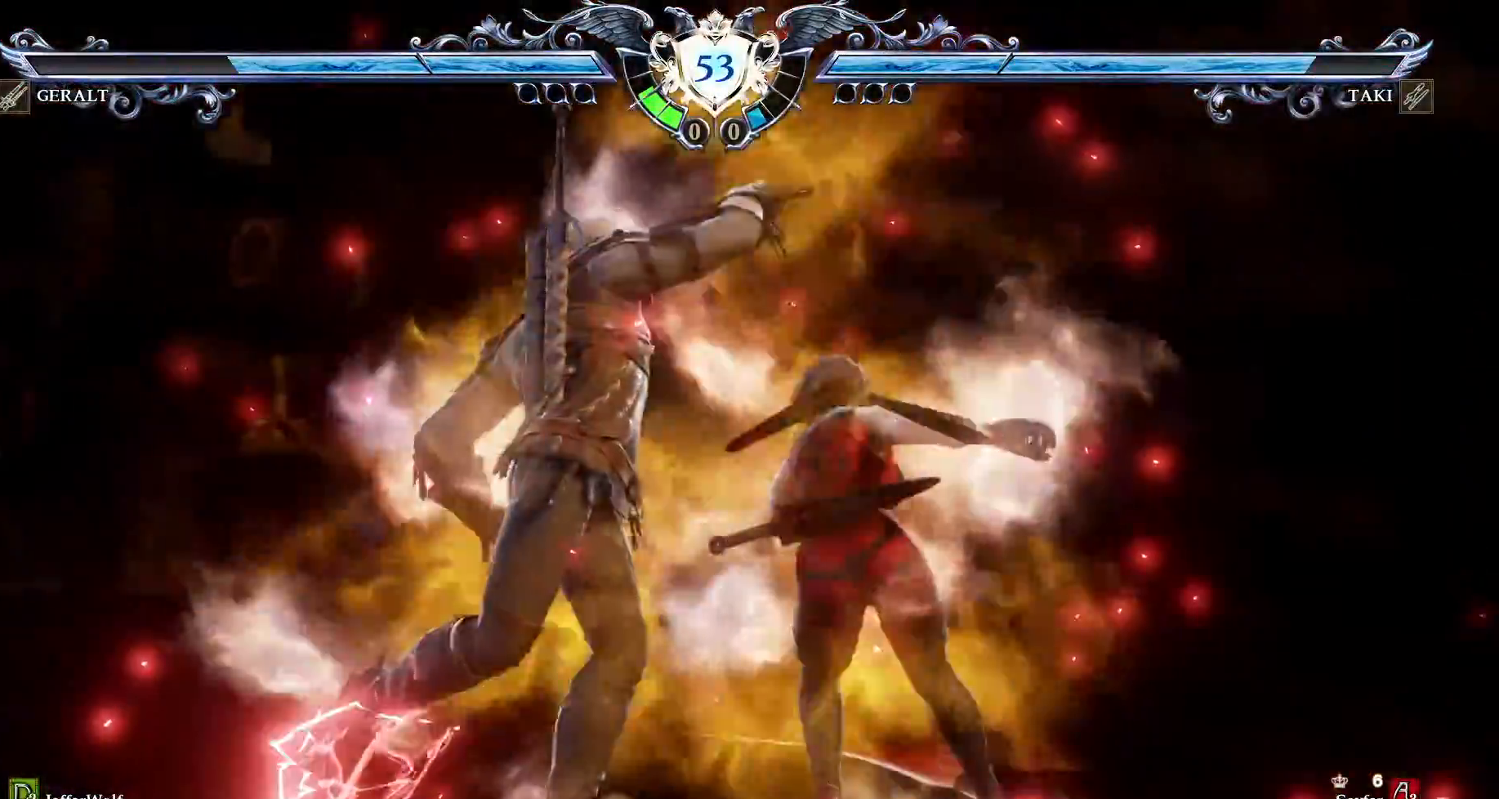
{"dt_ms": 500, "buttons": [], "events": []}
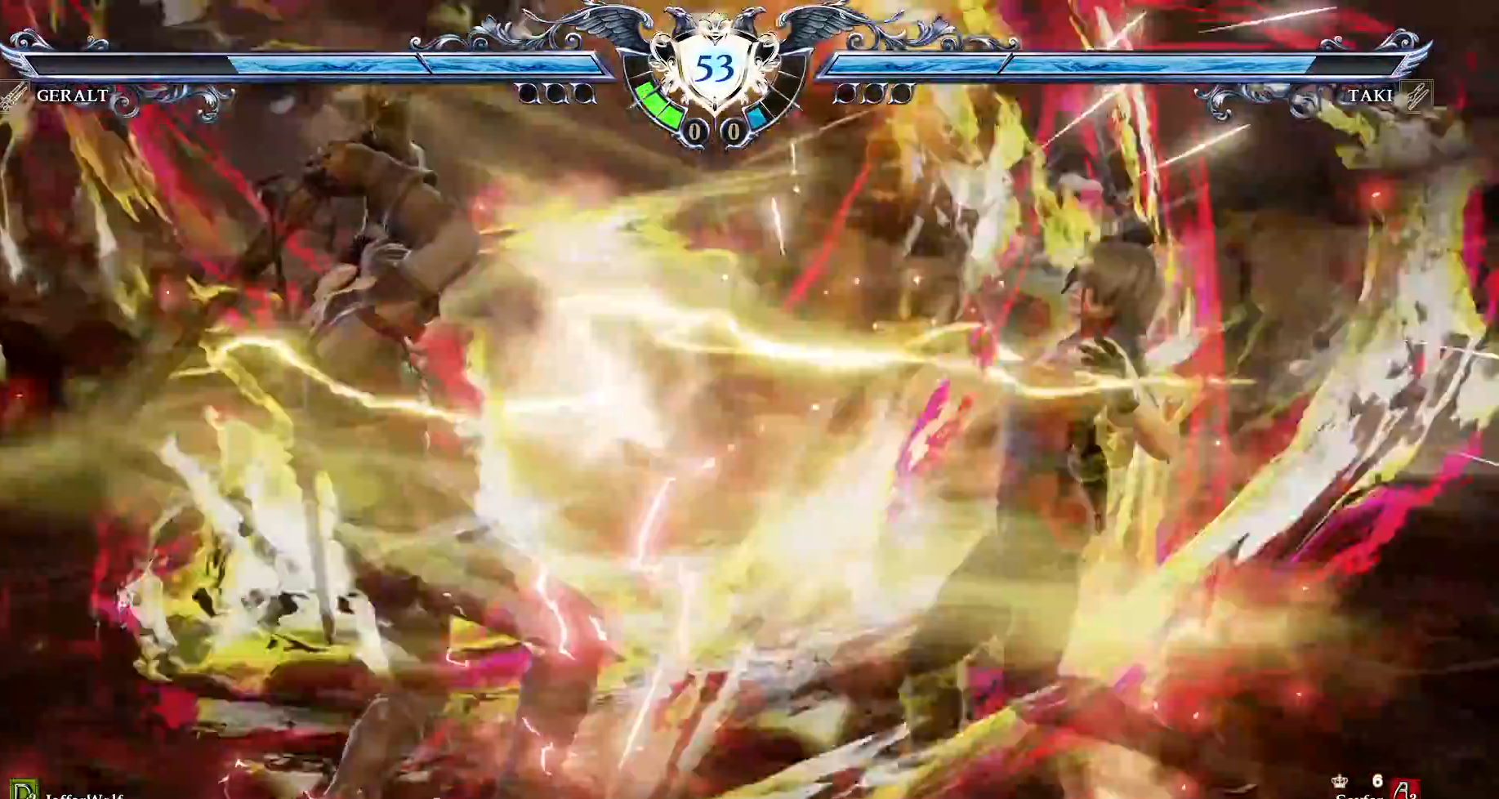
{"dt_ms": 500, "buttons": ["DPAD_UP"], "events": [[283, "DPAD_UP", "down"], [350, "DPAD_UP", "up"], [500, "DPAD_UP", "down"]]}
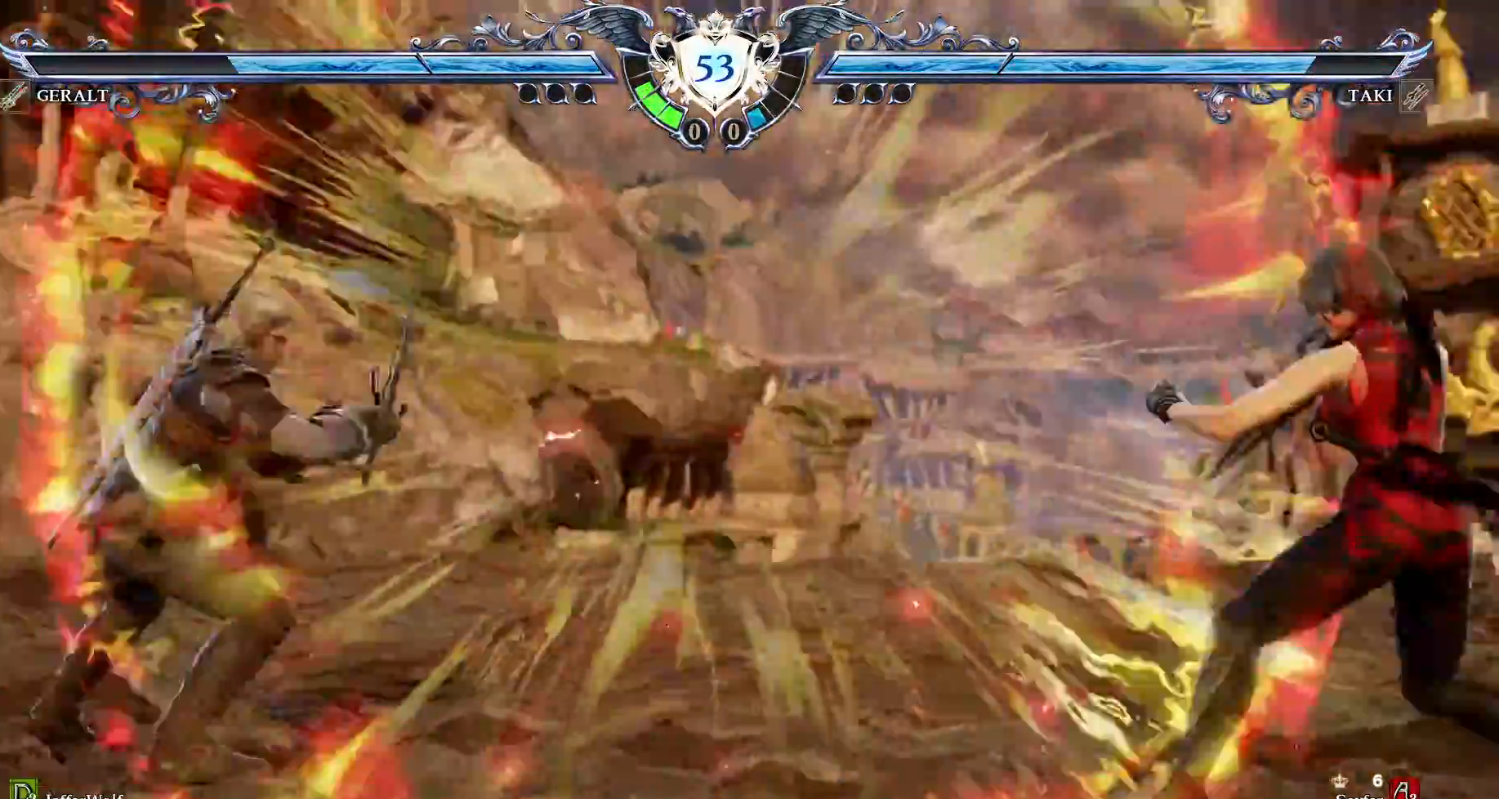
{"dt_ms": 500, "buttons": ["DPAD_UP"]}
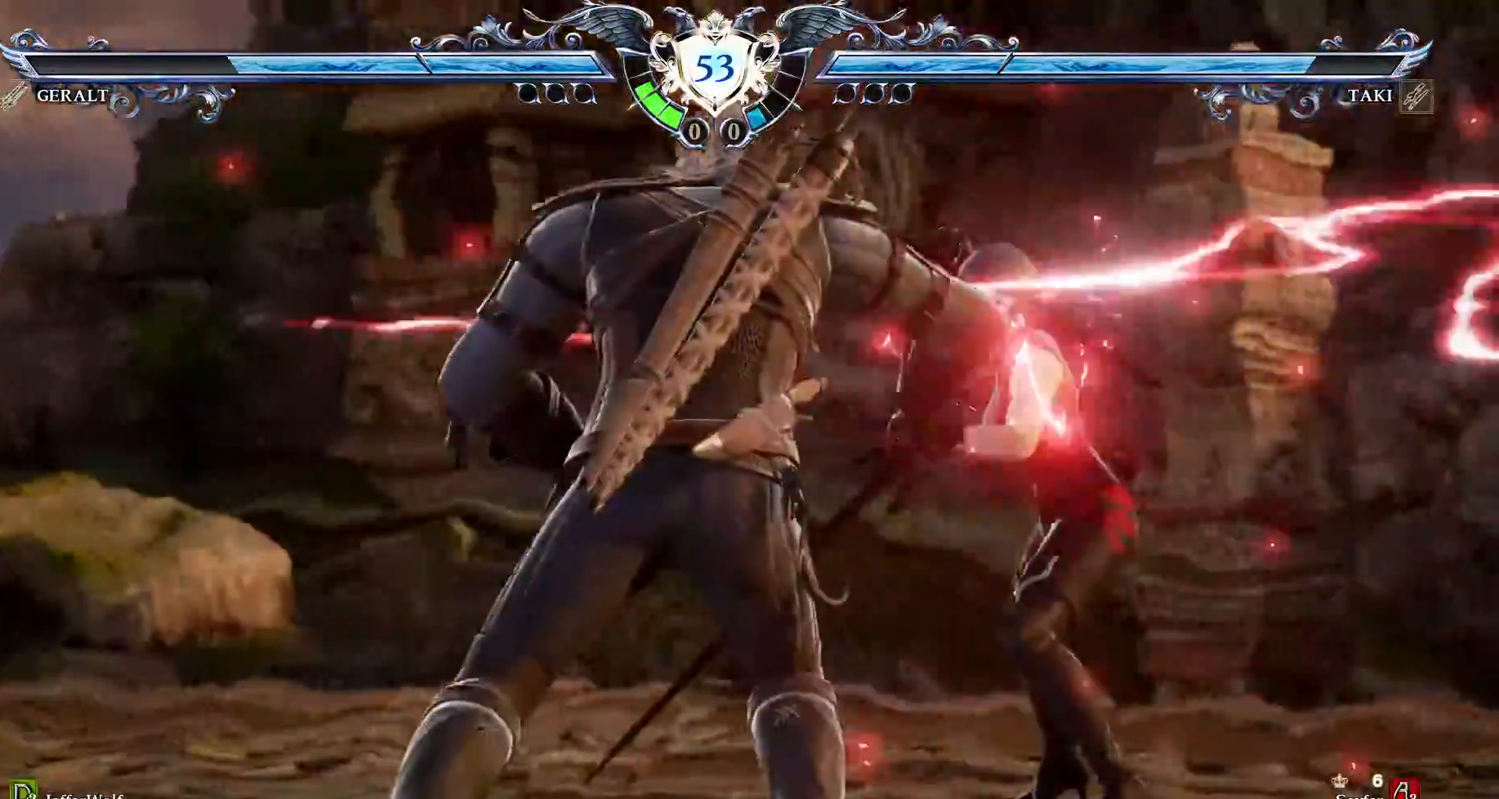
{"dt_ms": 500, "buttons": ["DPAD_UP"], "events": [[83, "DPAD_UP", "up"], [500, "DPAD_UP", "down"]]}
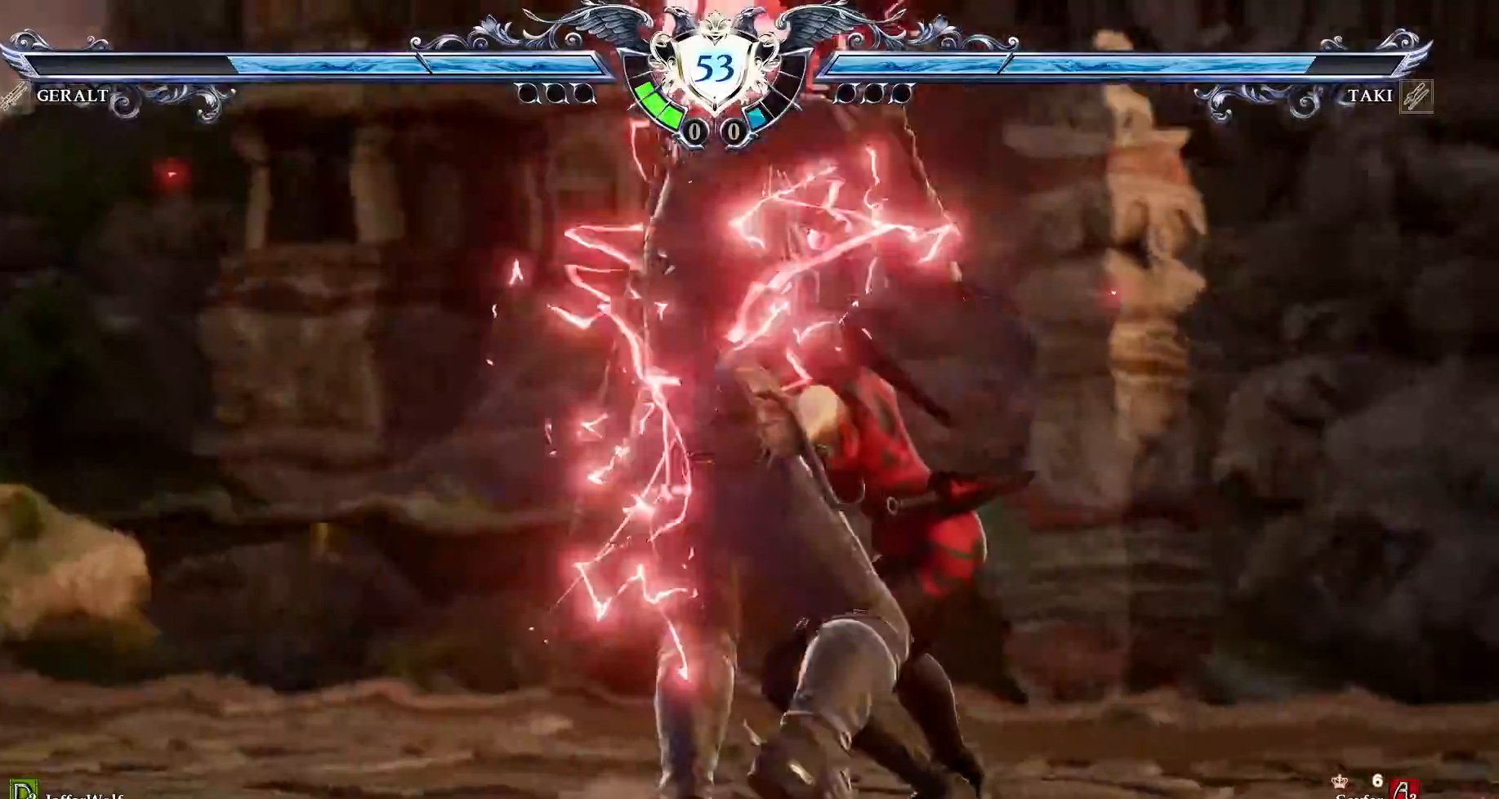
{"dt_ms": 500, "buttons": [], "events": [[83, "DPAD_UP", "up"]]}
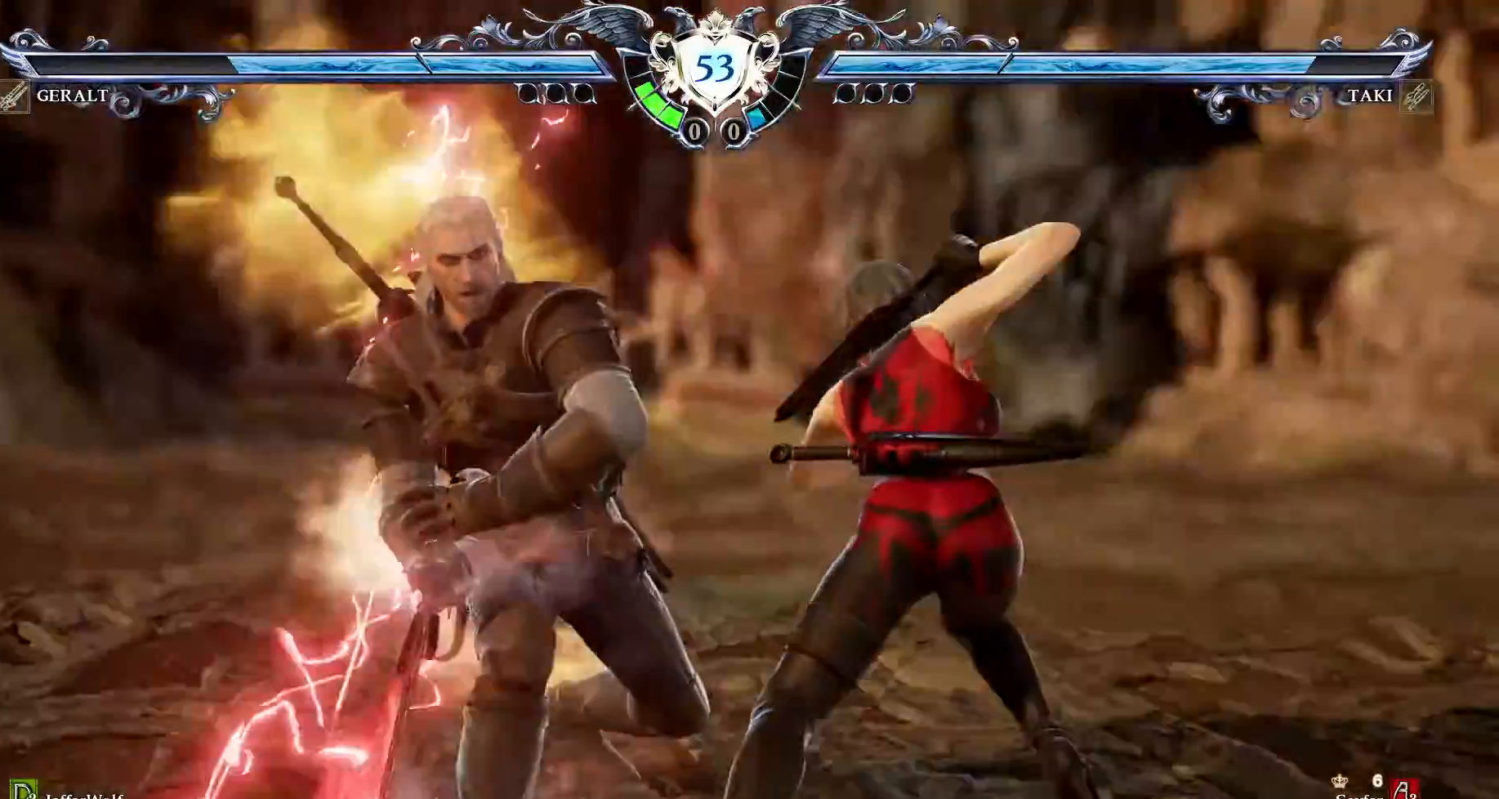
{"dt_ms": 500, "buttons": ["DPAD_DOWN", "DPAD_LEFT"], "events": [[483, "DPAD_DOWN", "down"], [483, "DPAD_LEFT", "down"]]}
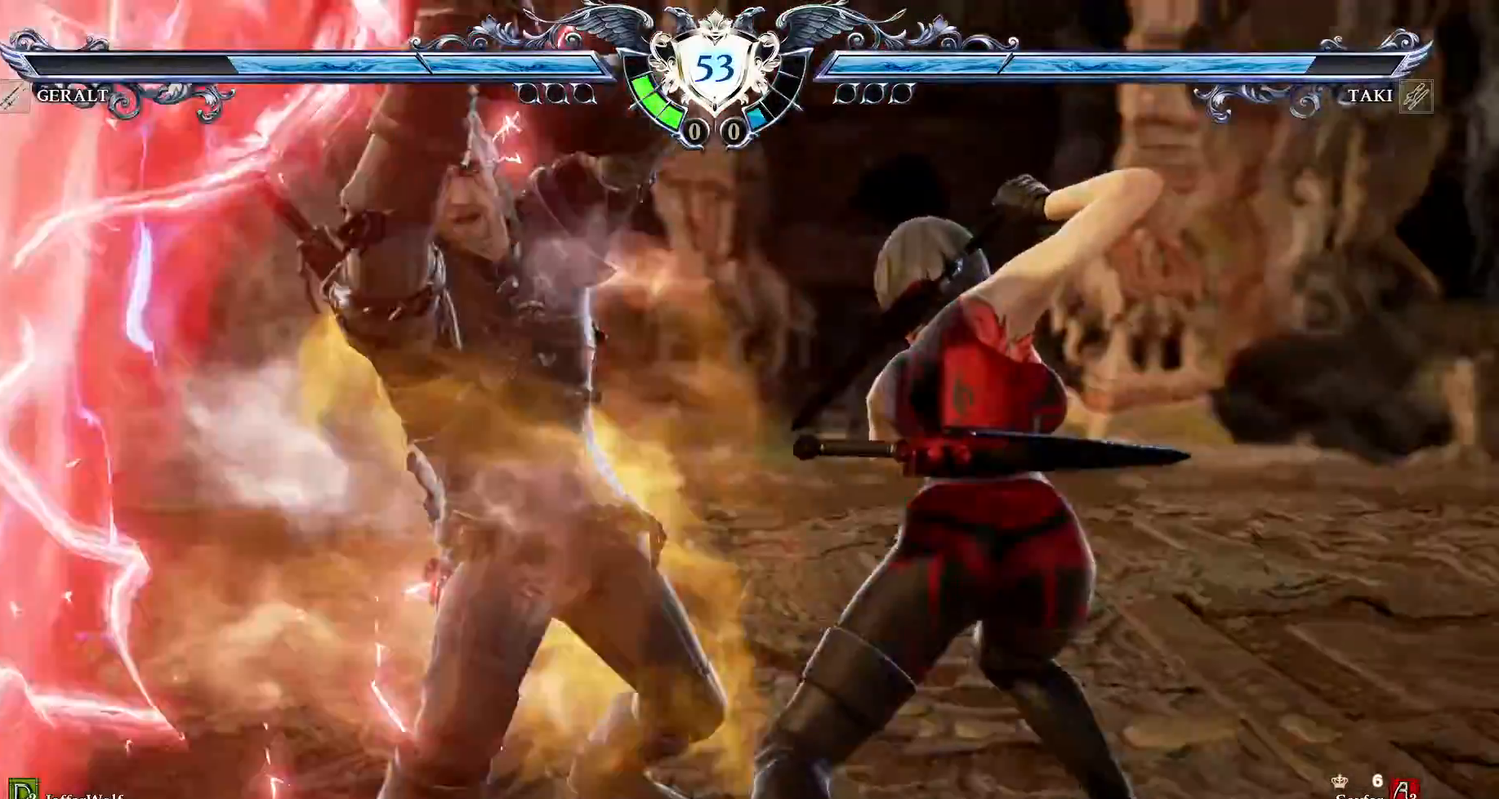
{"dt_ms": 500, "buttons": ["TRIANGLE", "DPAD_DOWN", "DPAD_LEFT"], "events": [[83, "TRIANGLE", "down"], [233, "TRIANGLE", "up"], [283, "TRIANGLE", "down"], [400, "TRIANGLE", "up"], [450, "TRIANGLE", "down"]]}
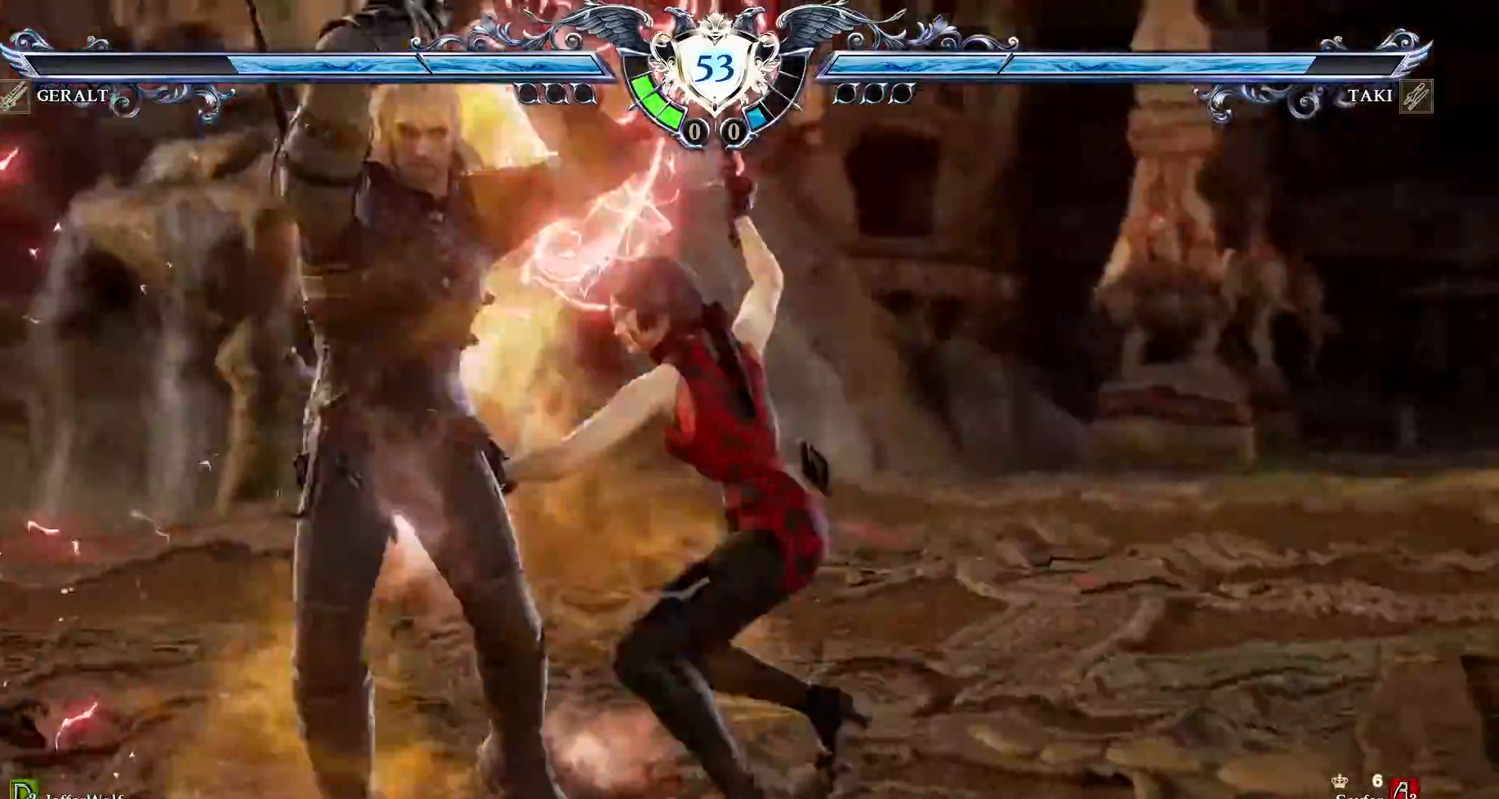
{"dt_ms": 500, "buttons": [], "events": [[117, "TRIANGLE", "up"], [150, "DPAD_DOWN", "up"], [150, "DPAD_LEFT", "up"], [183, "R2", "down"], [300, "R2", "up"]]}